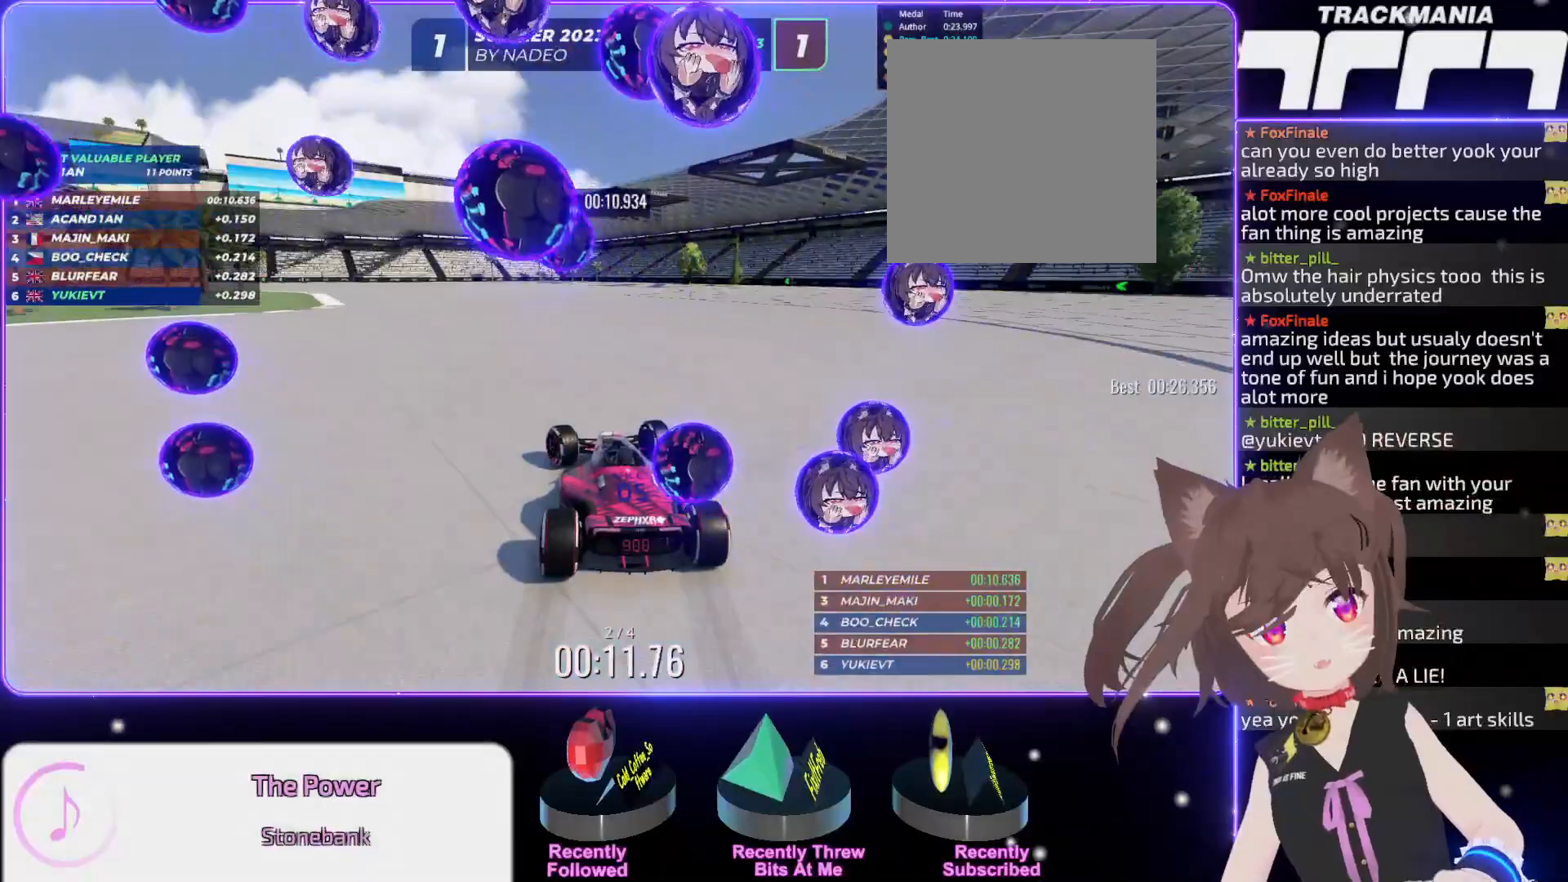
Gameplay with keyboard; each line is a JSON object with the keys held at the frame after it. "events" lists presses ("down") and releases ("up") of "down", "left", "right" and "up" between this image and that frame as [ms after this image, input, new state], when the widget could be followed in between. No other keys are recorded. Mouse input is not recorded.
{"keys": ["left", "up"], "events": []}
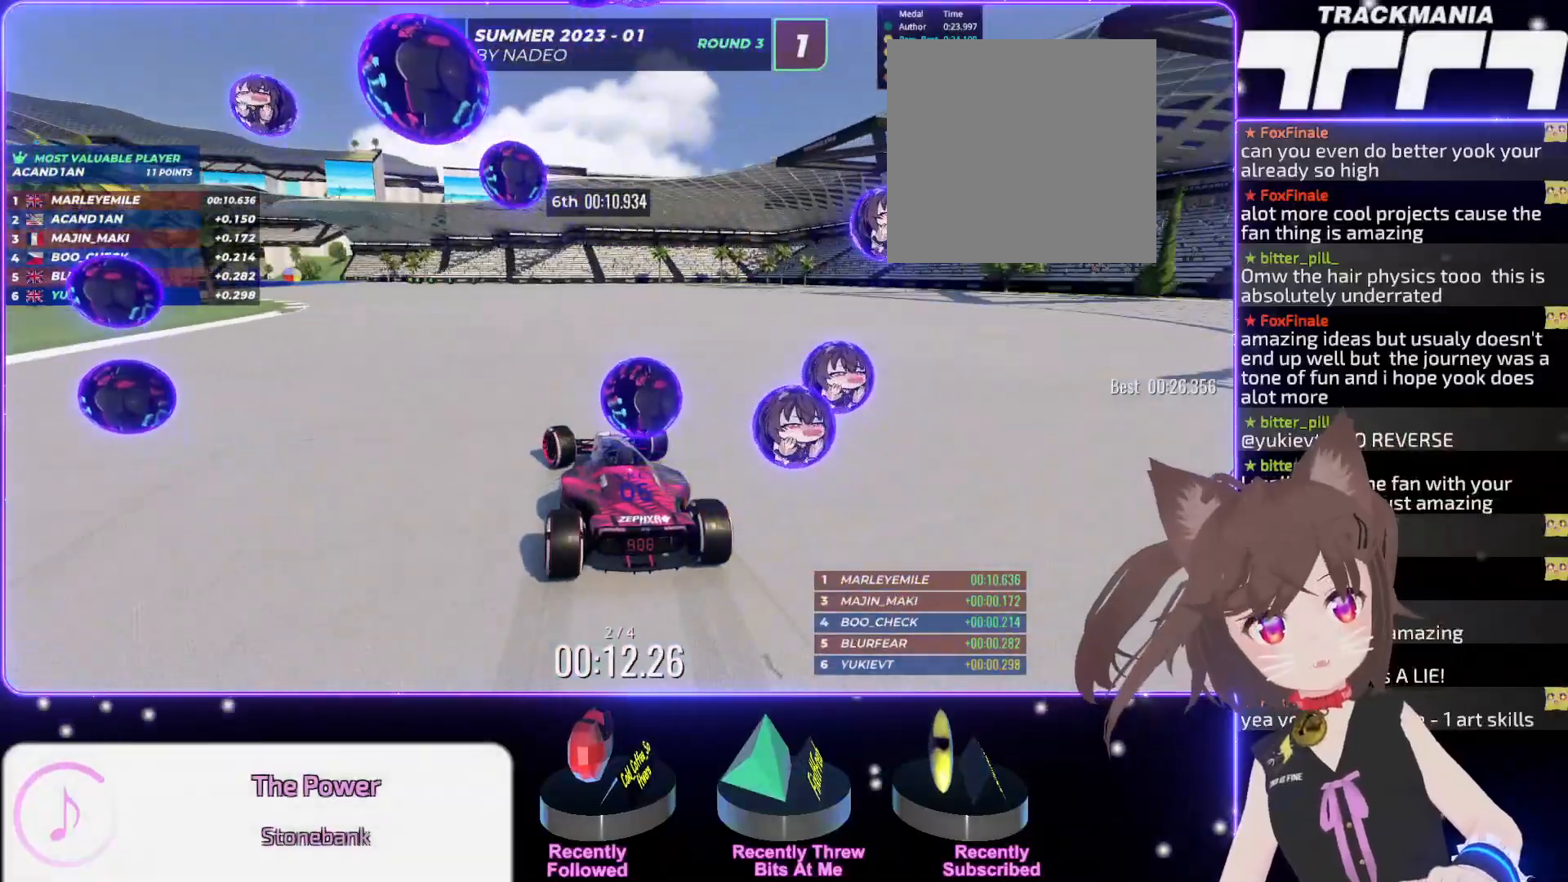
{"keys": ["left", "up"], "events": []}
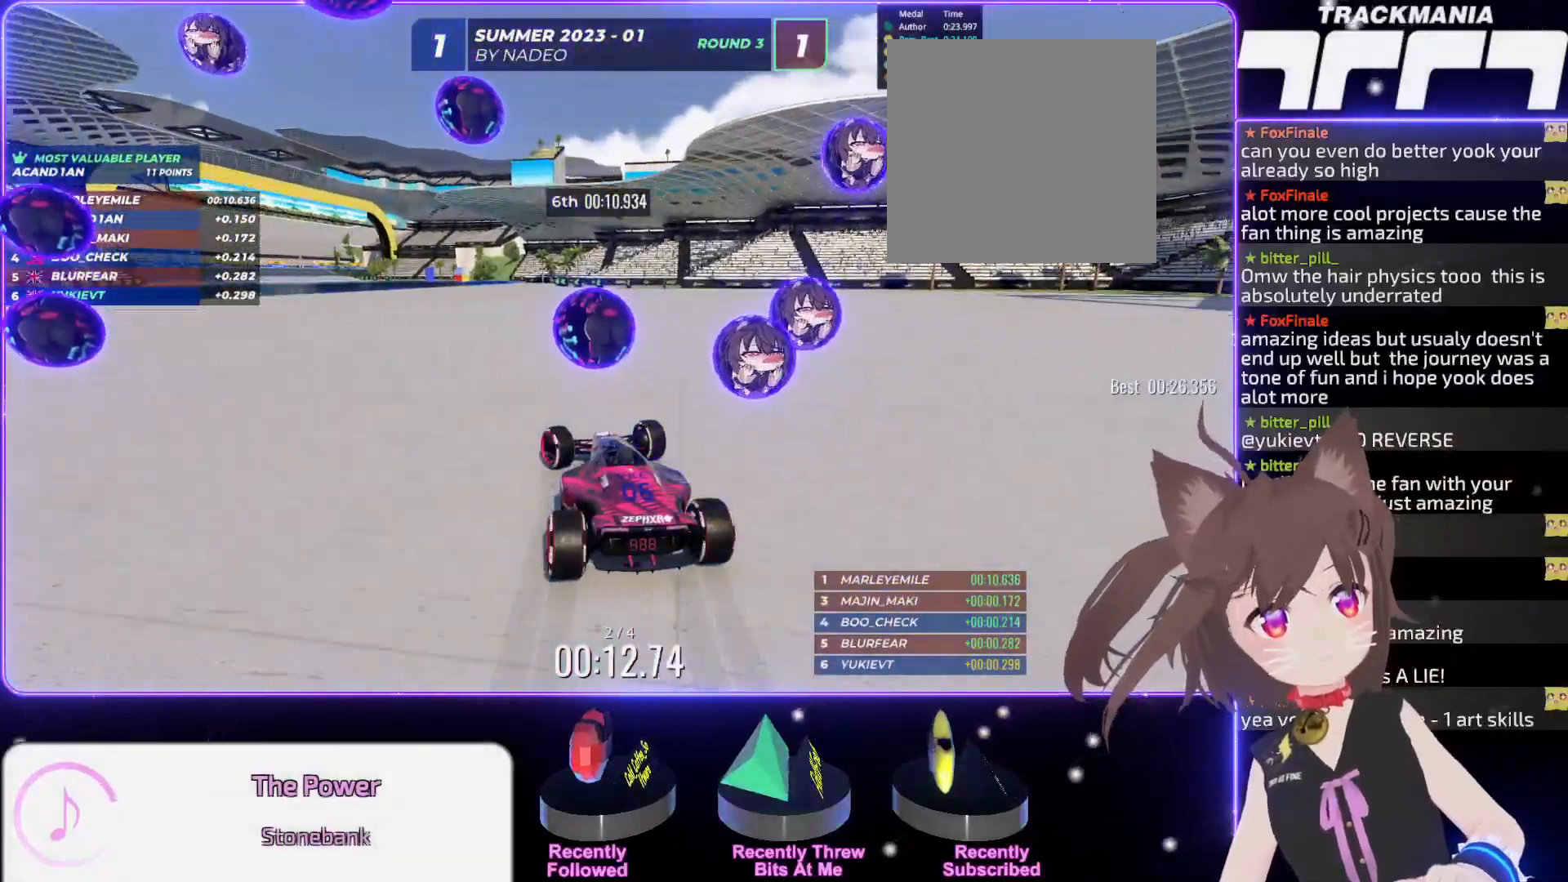
{"keys": ["up"], "events": [[433, "left", "up"]]}
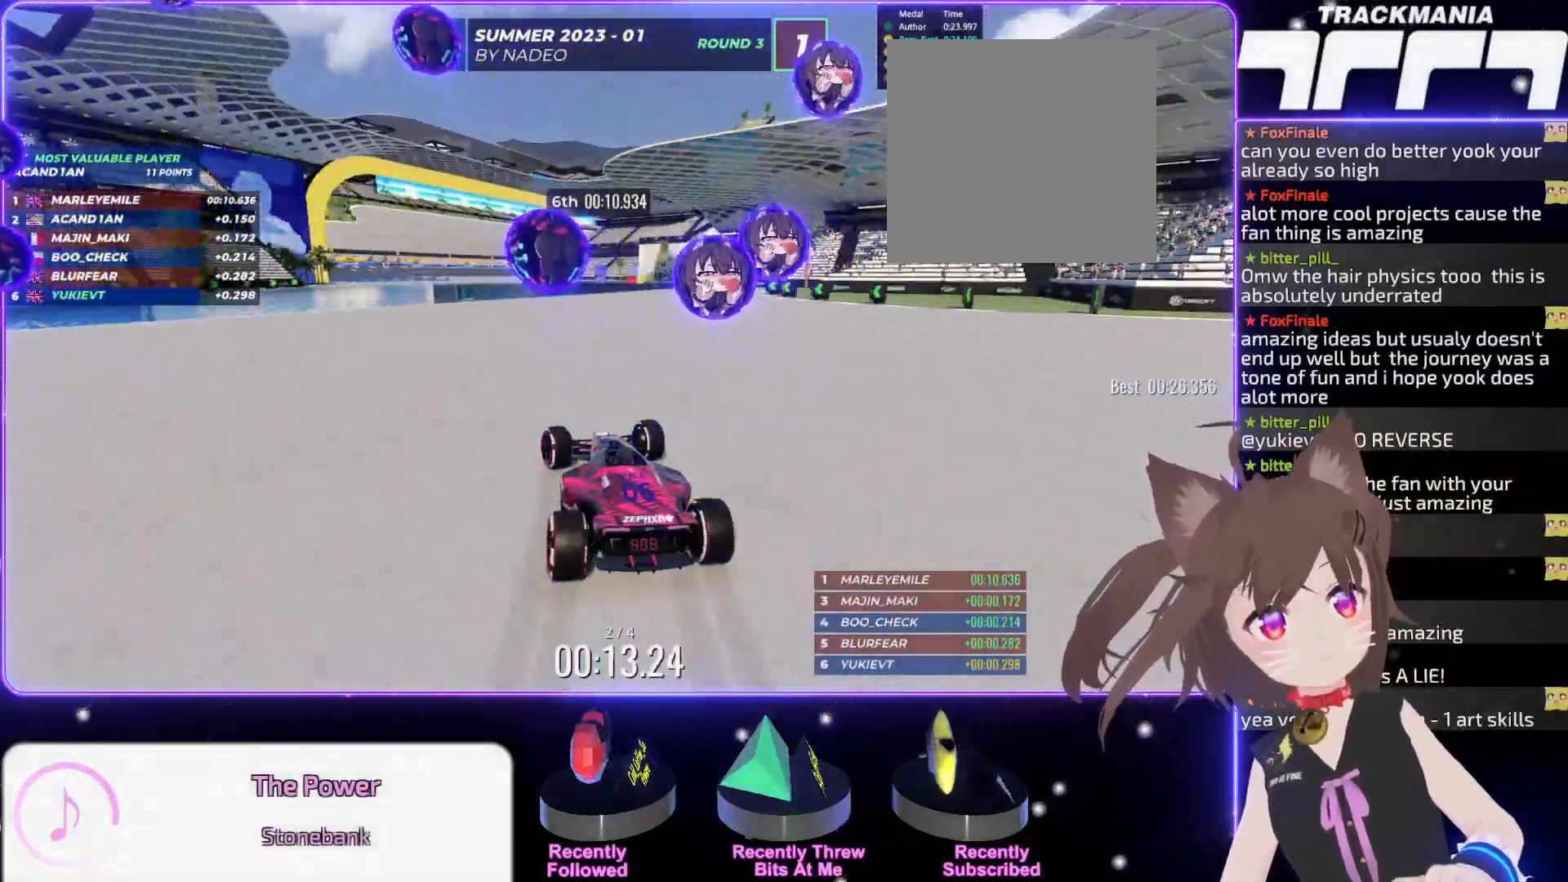
{"keys": ["up"], "events": []}
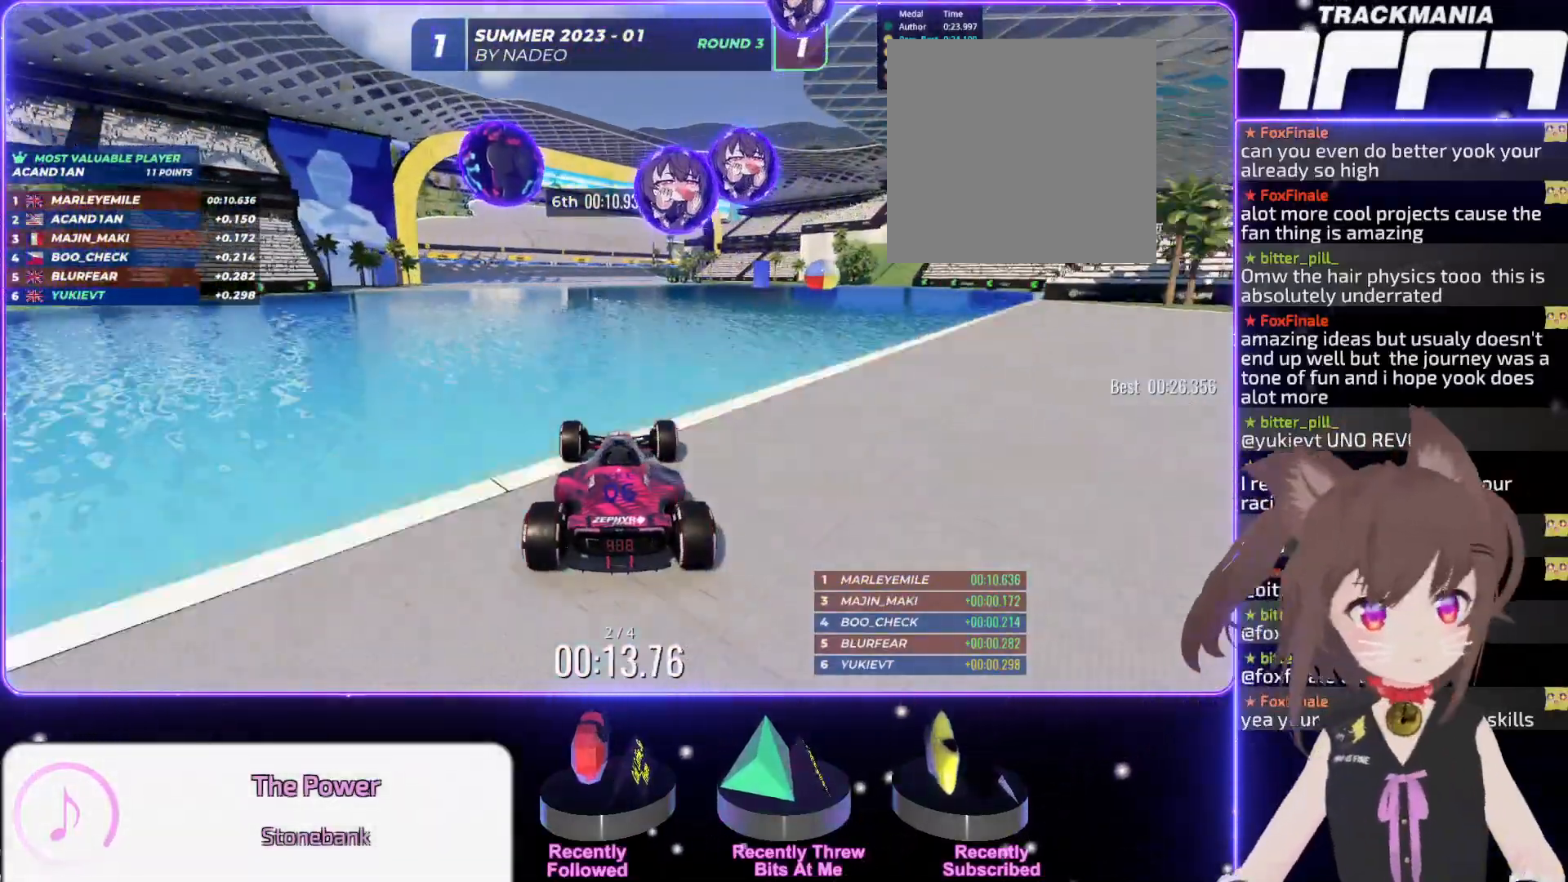
{"keys": ["up"], "events": []}
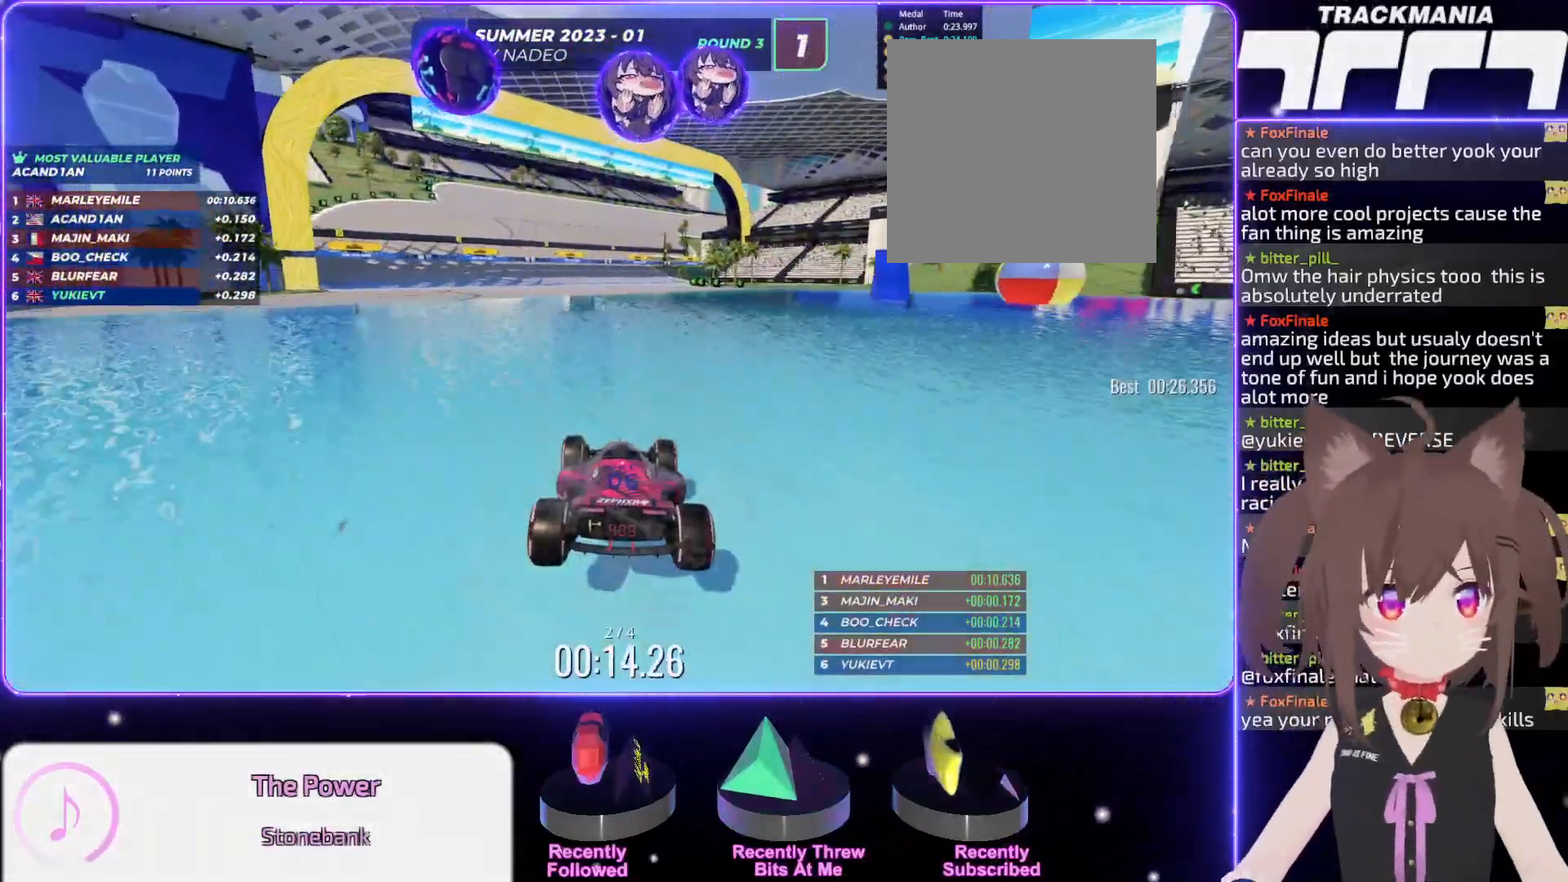
{"keys": ["up"], "events": []}
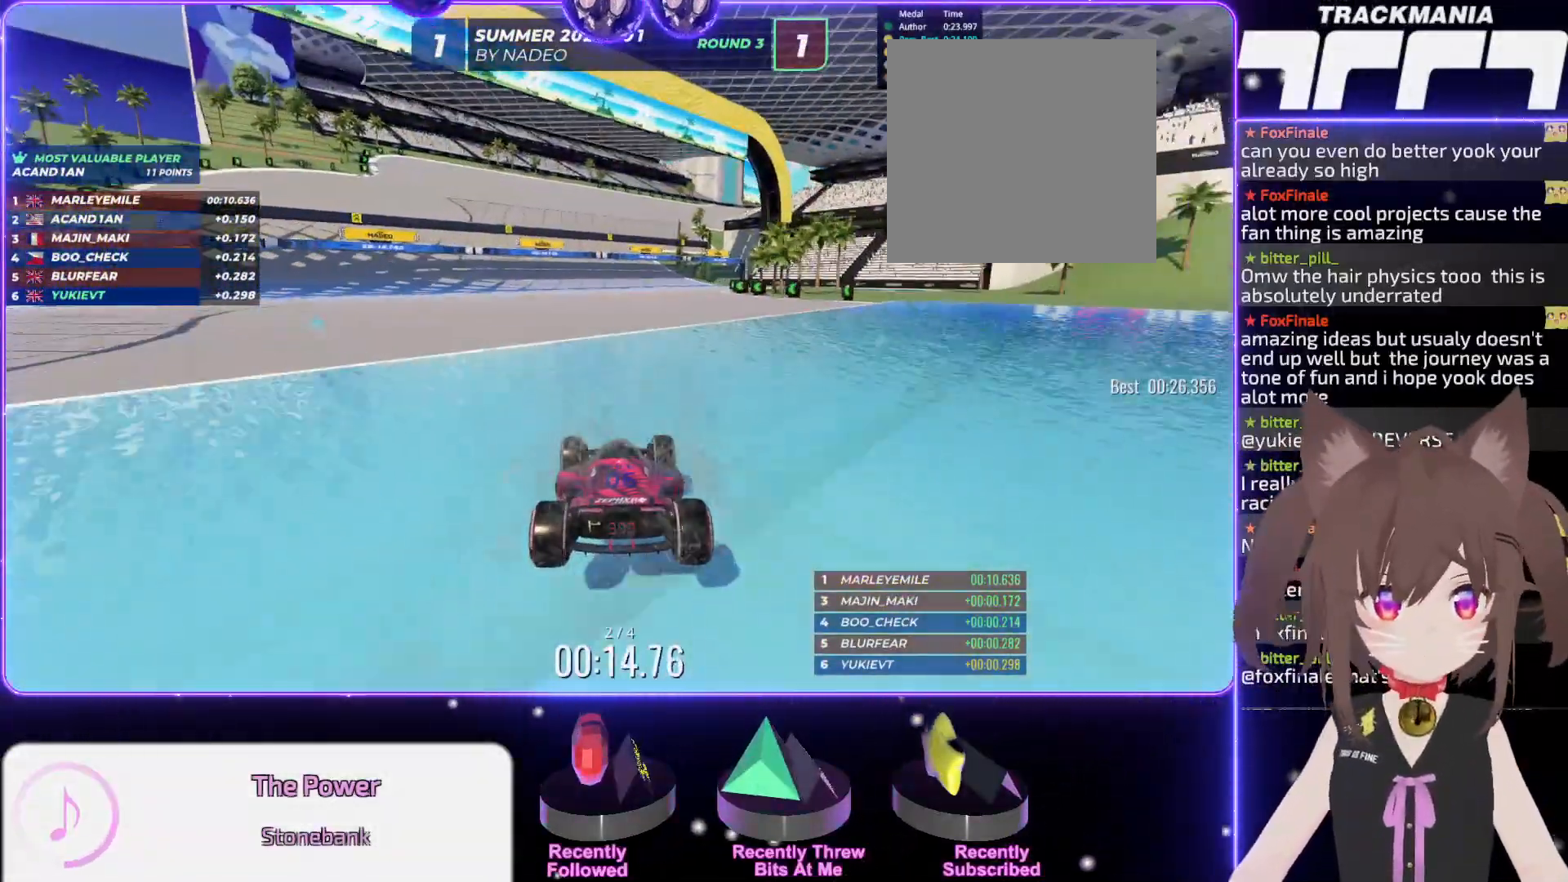
{"keys": ["up"], "events": []}
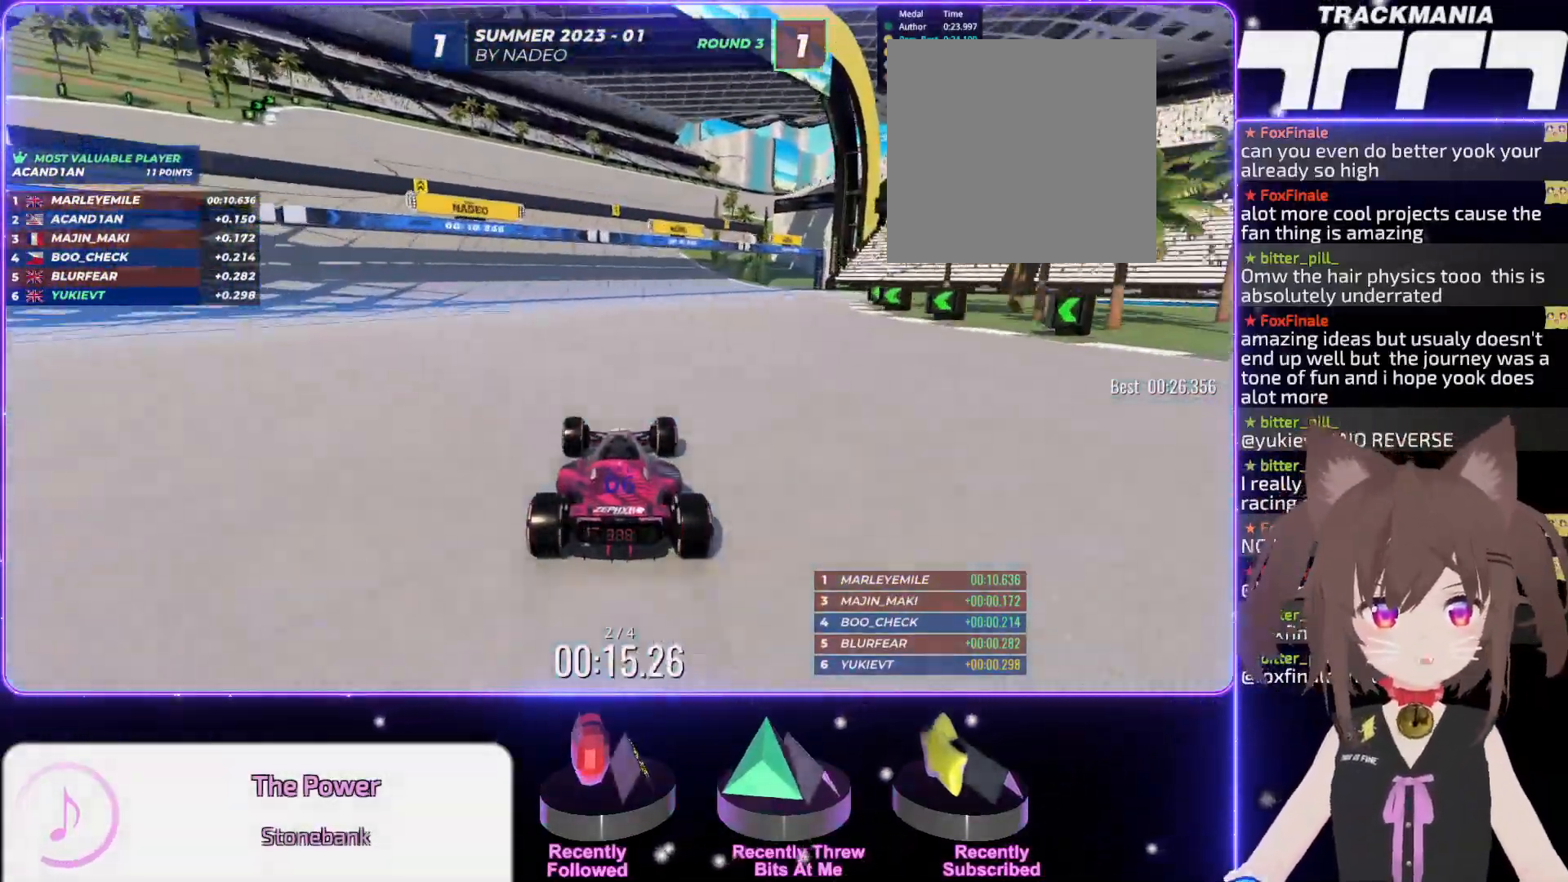
{"keys": ["up"], "events": [[217, "right", "down"], [283, "right", "up"]]}
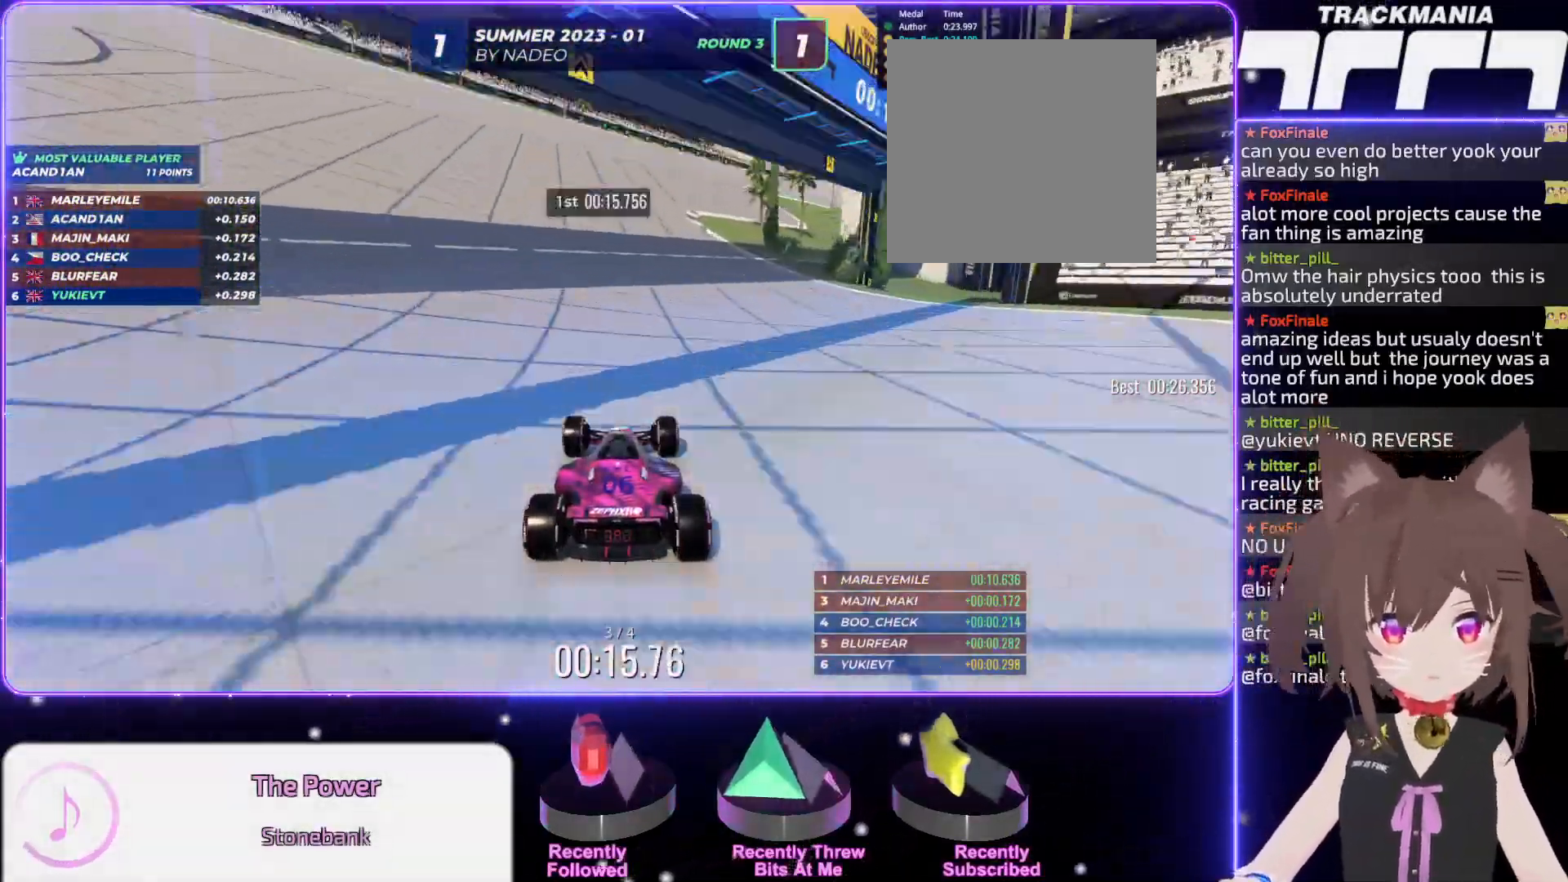
{"keys": ["right", "up"], "events": [[117, "right", "down"], [183, "right", "up"], [500, "right", "down"]]}
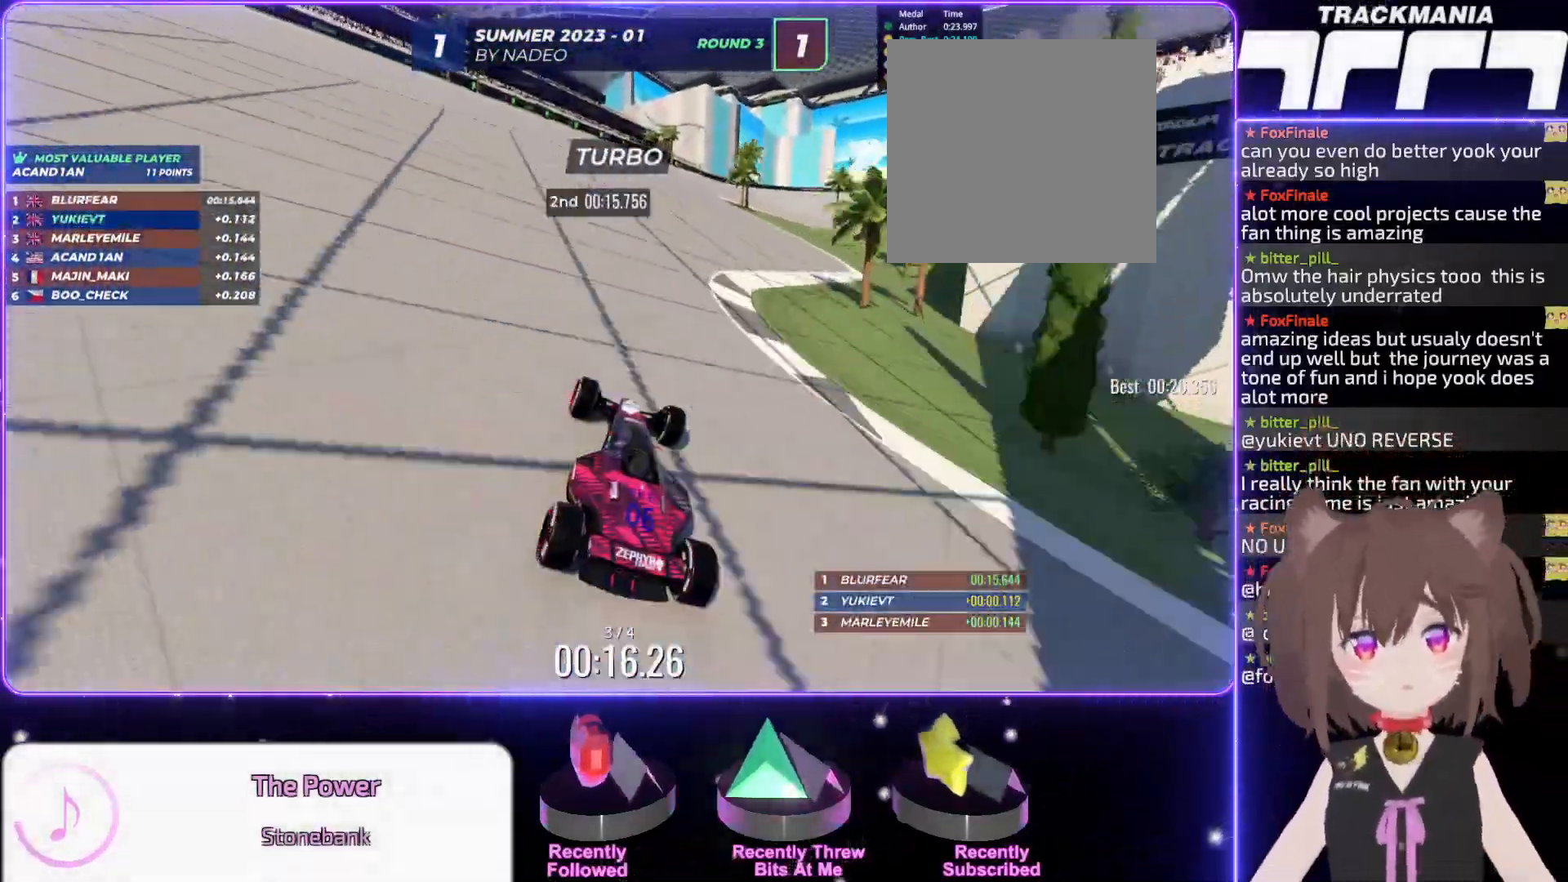
{"keys": ["right", "up"], "events": [[83, "right", "up"], [267, "right", "down"]]}
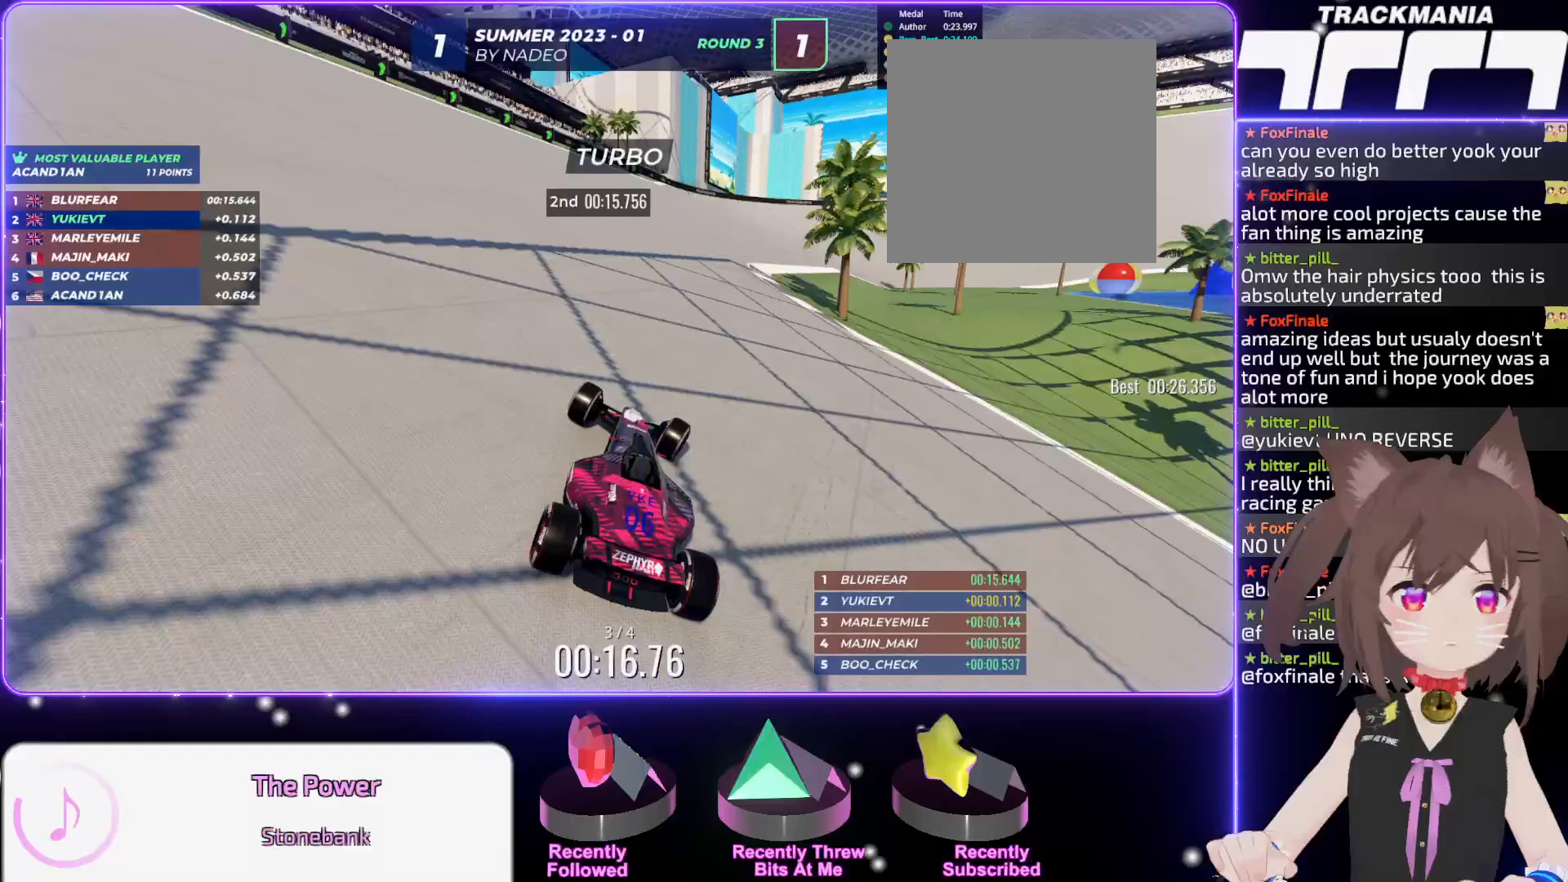
{"keys": ["right"], "events": [[367, "up", "up"]]}
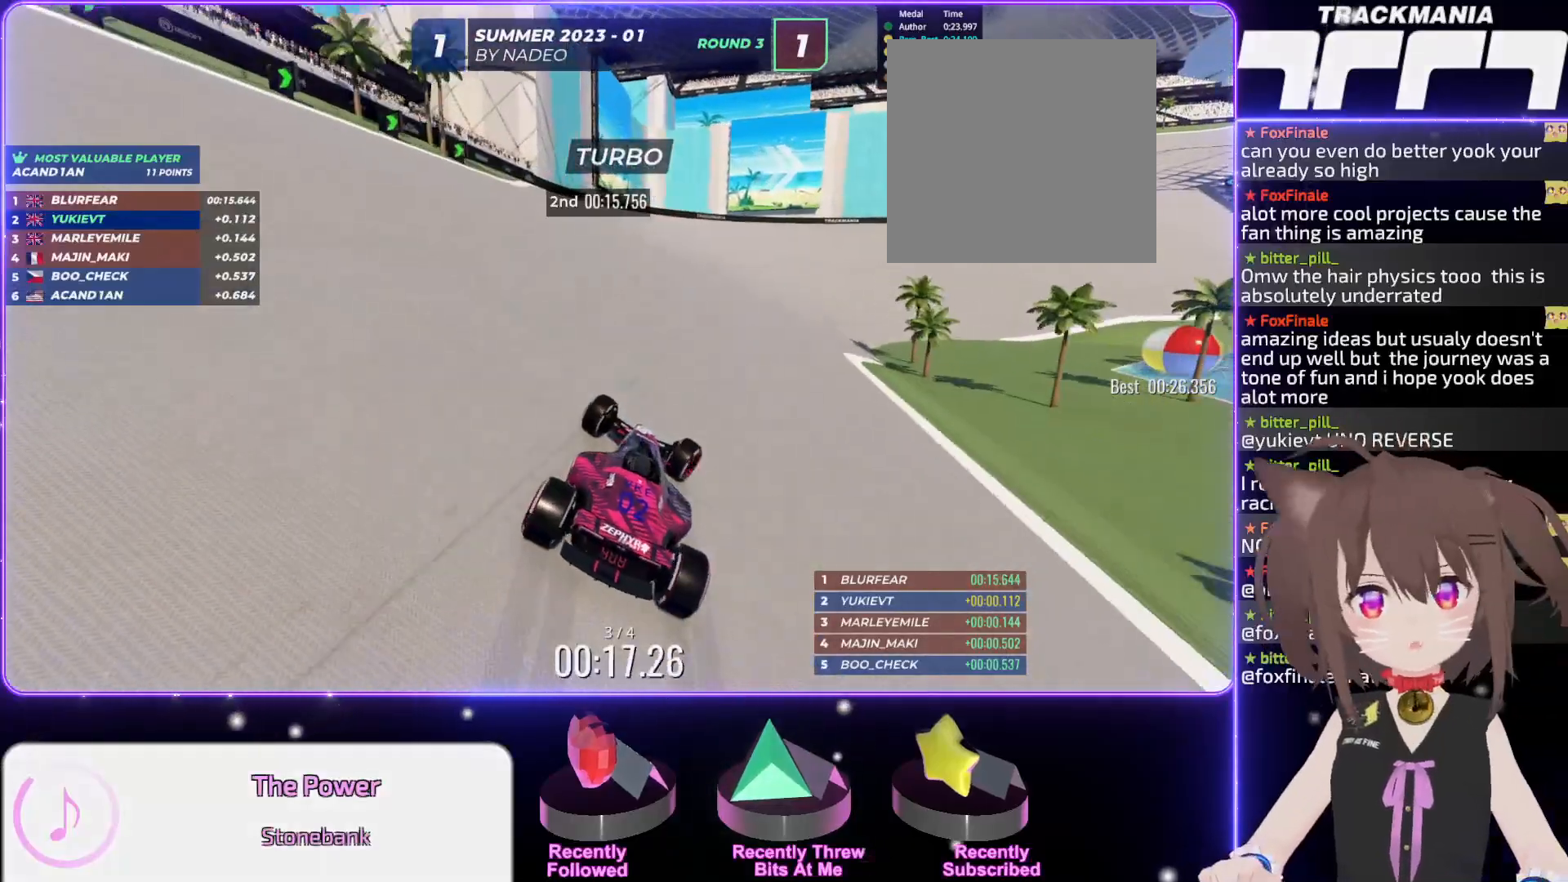
{"keys": ["right", "up"], "events": [[33, "up", "down"]]}
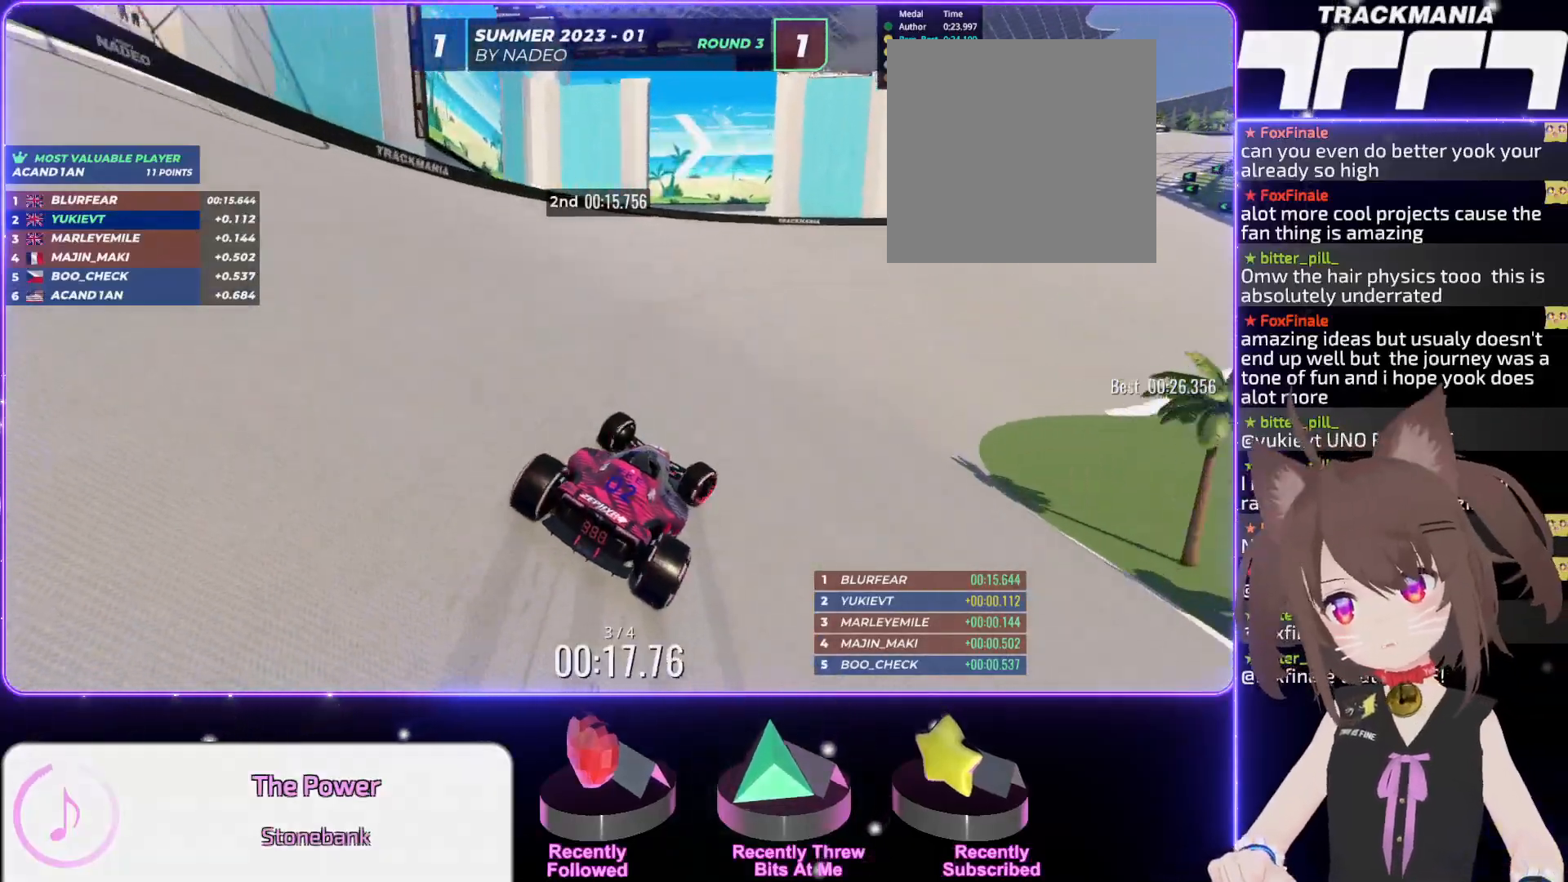
{"keys": ["right", "up"], "events": [[383, "up", "up"], [500, "up", "down"]]}
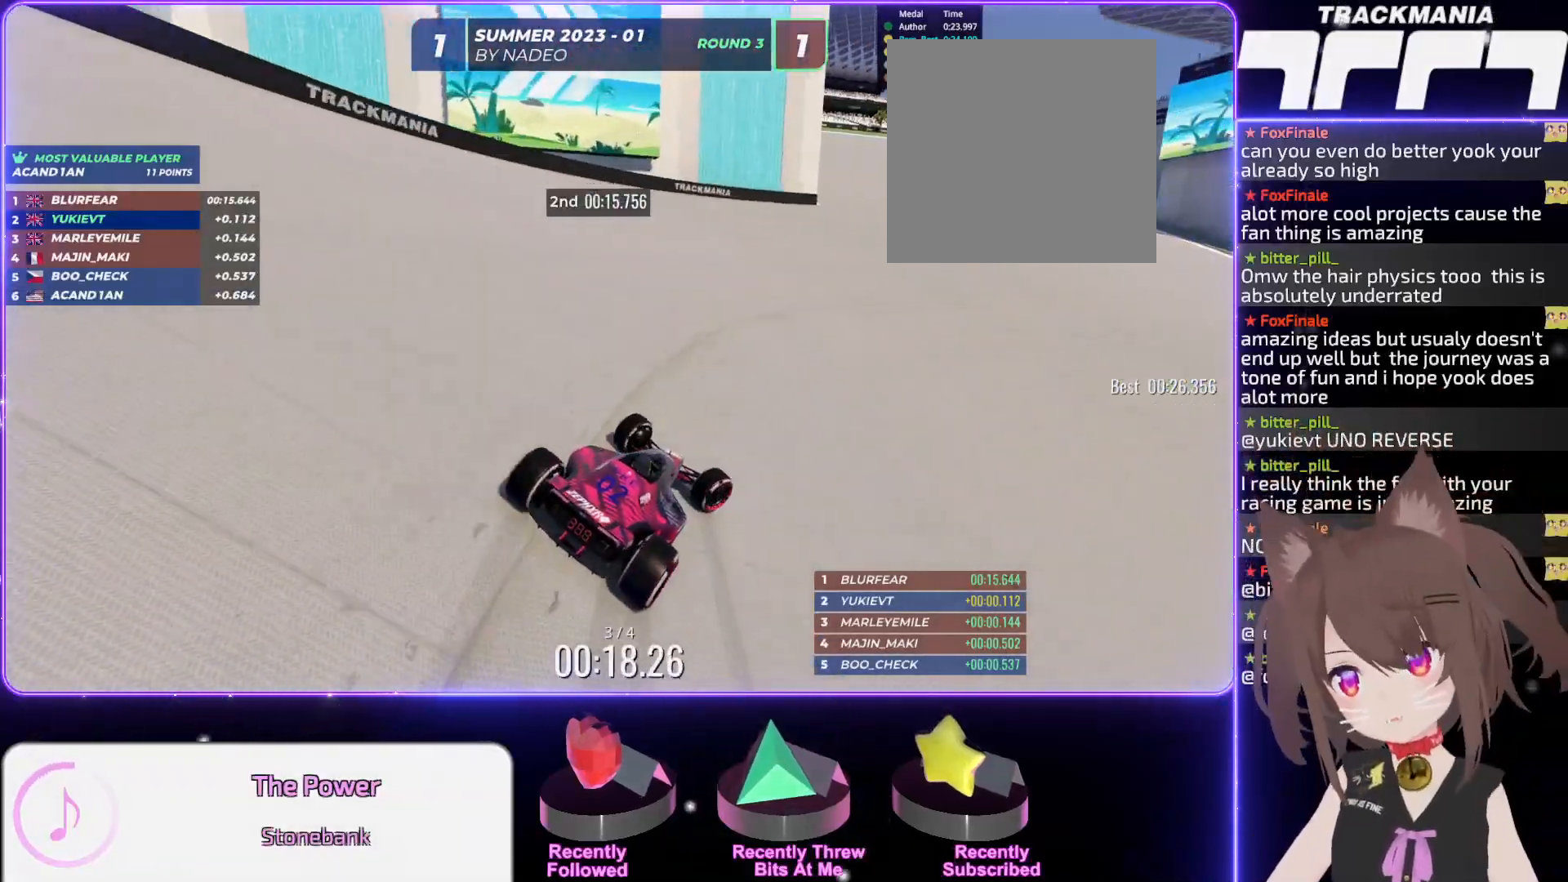
{"keys": ["up"], "events": [[183, "right", "up"]]}
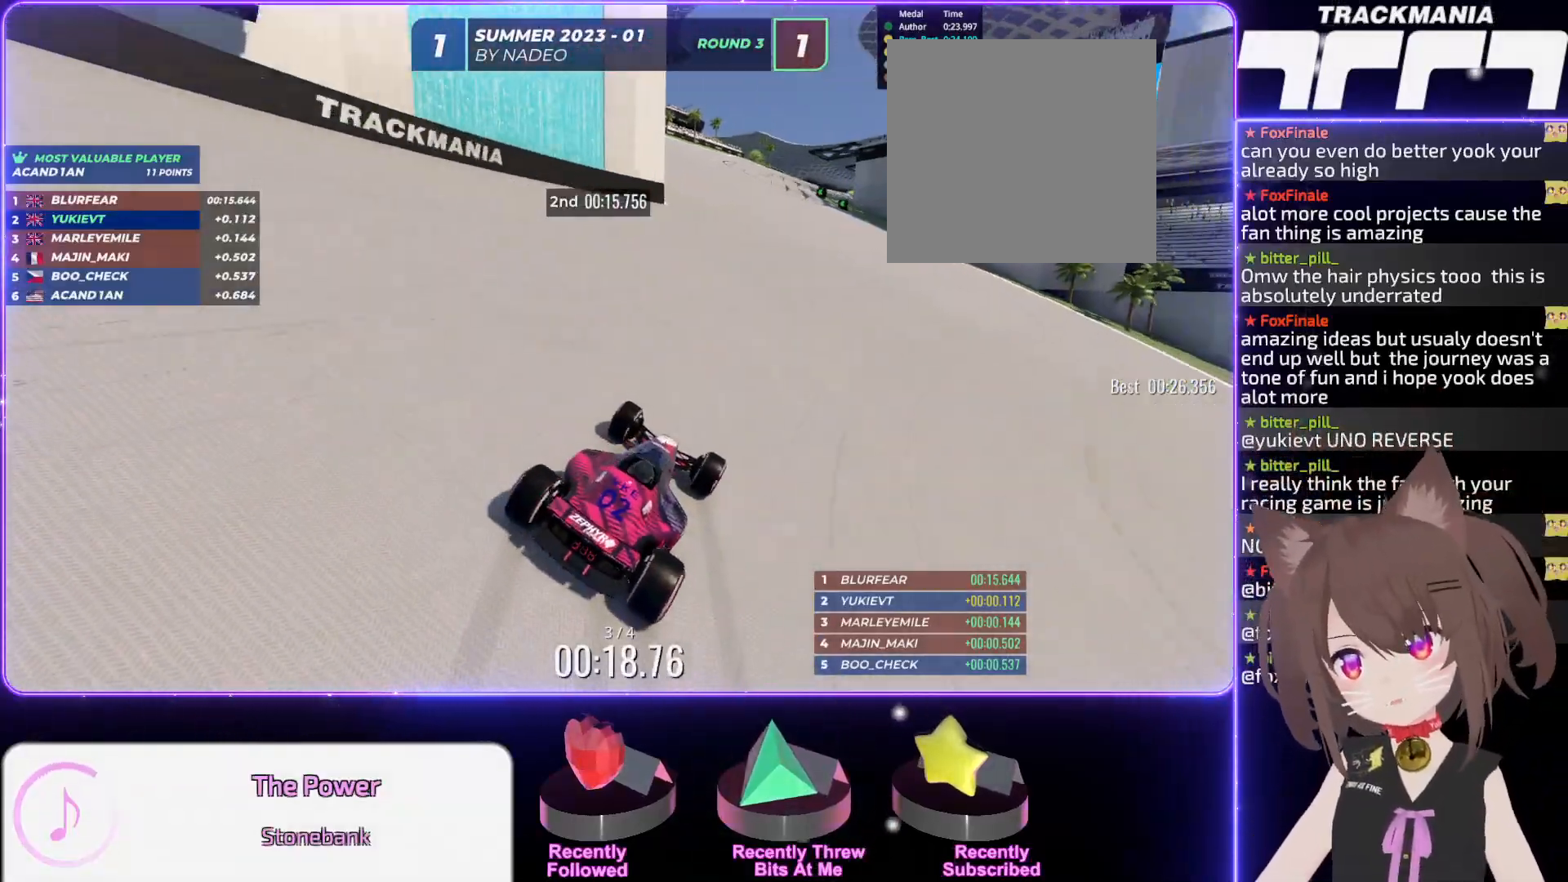
{"keys": ["up"], "events": [[167, "left", "down"], [367, "left", "up"]]}
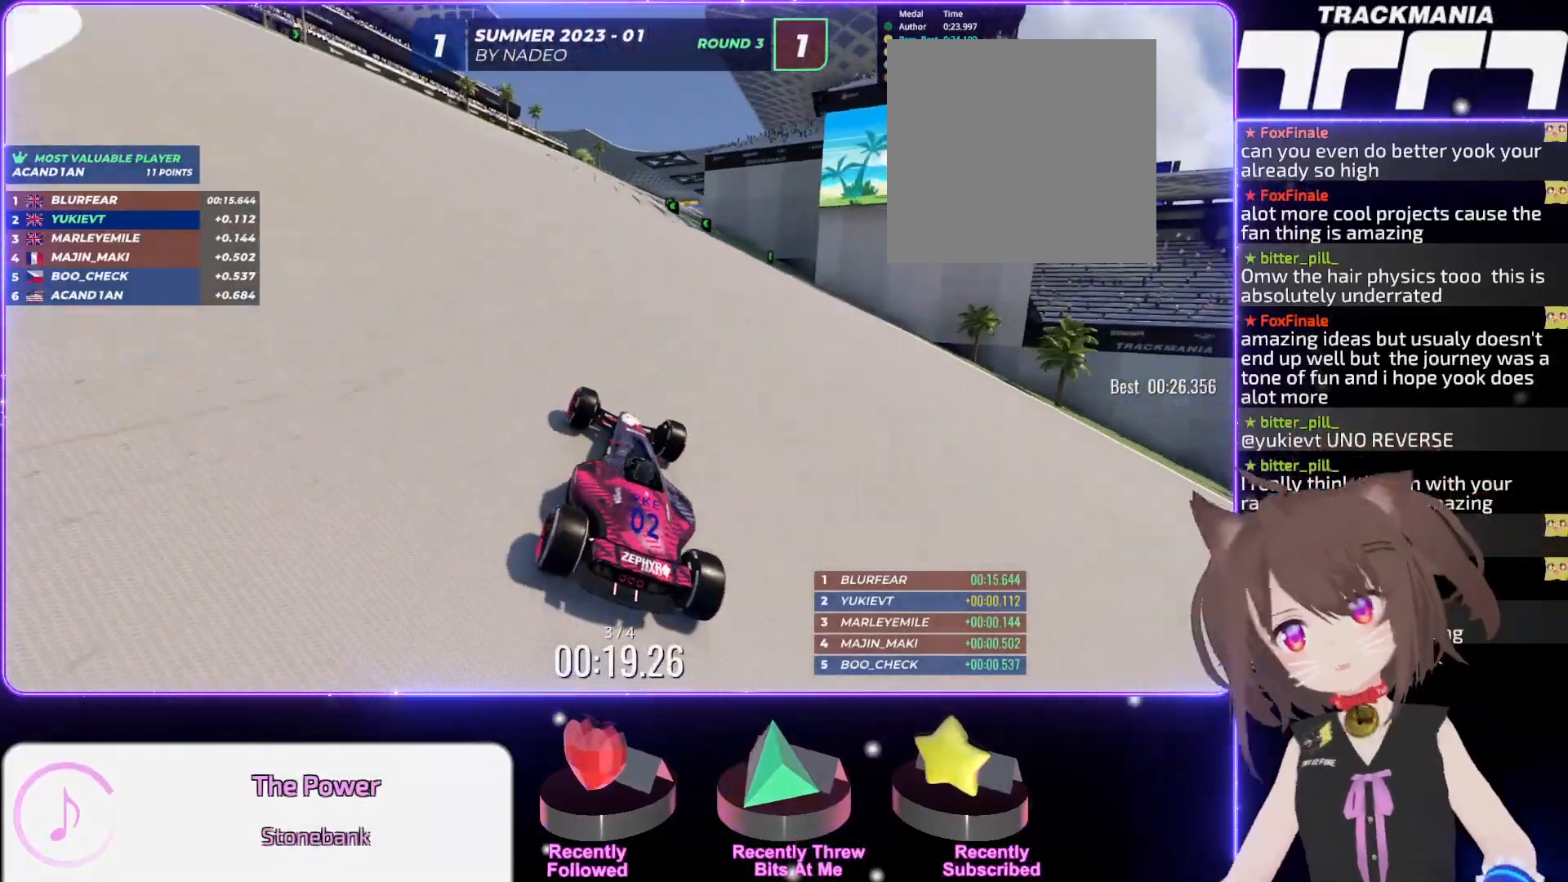
{"keys": ["right", "up"], "events": [[433, "right", "down"]]}
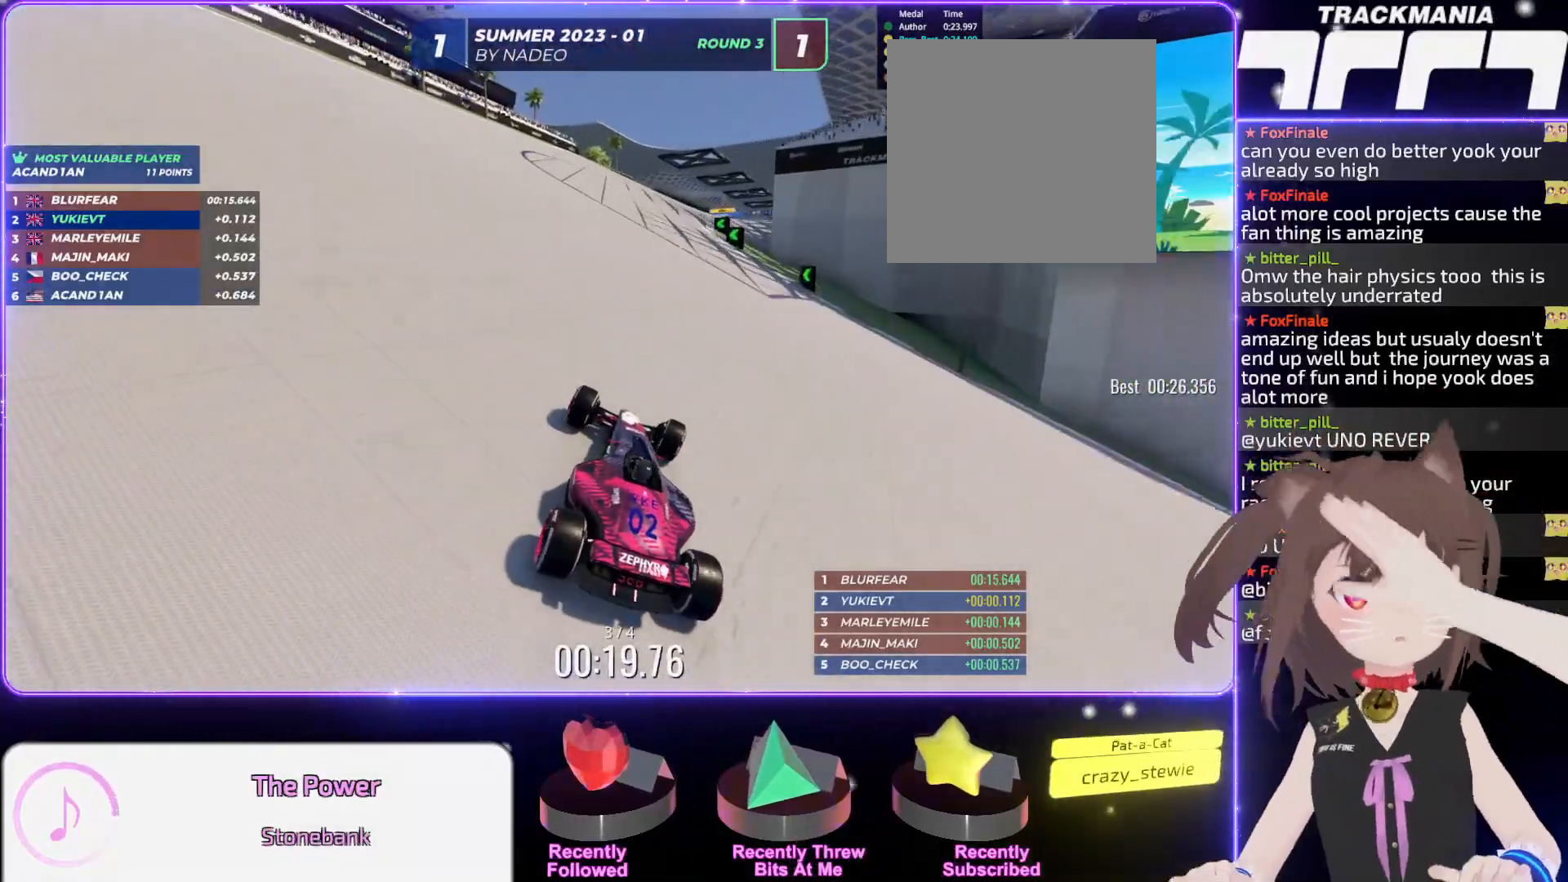
{"keys": ["right", "up"], "events": [[17, "right", "up"], [267, "right", "down"], [333, "right", "up"], [483, "right", "down"]]}
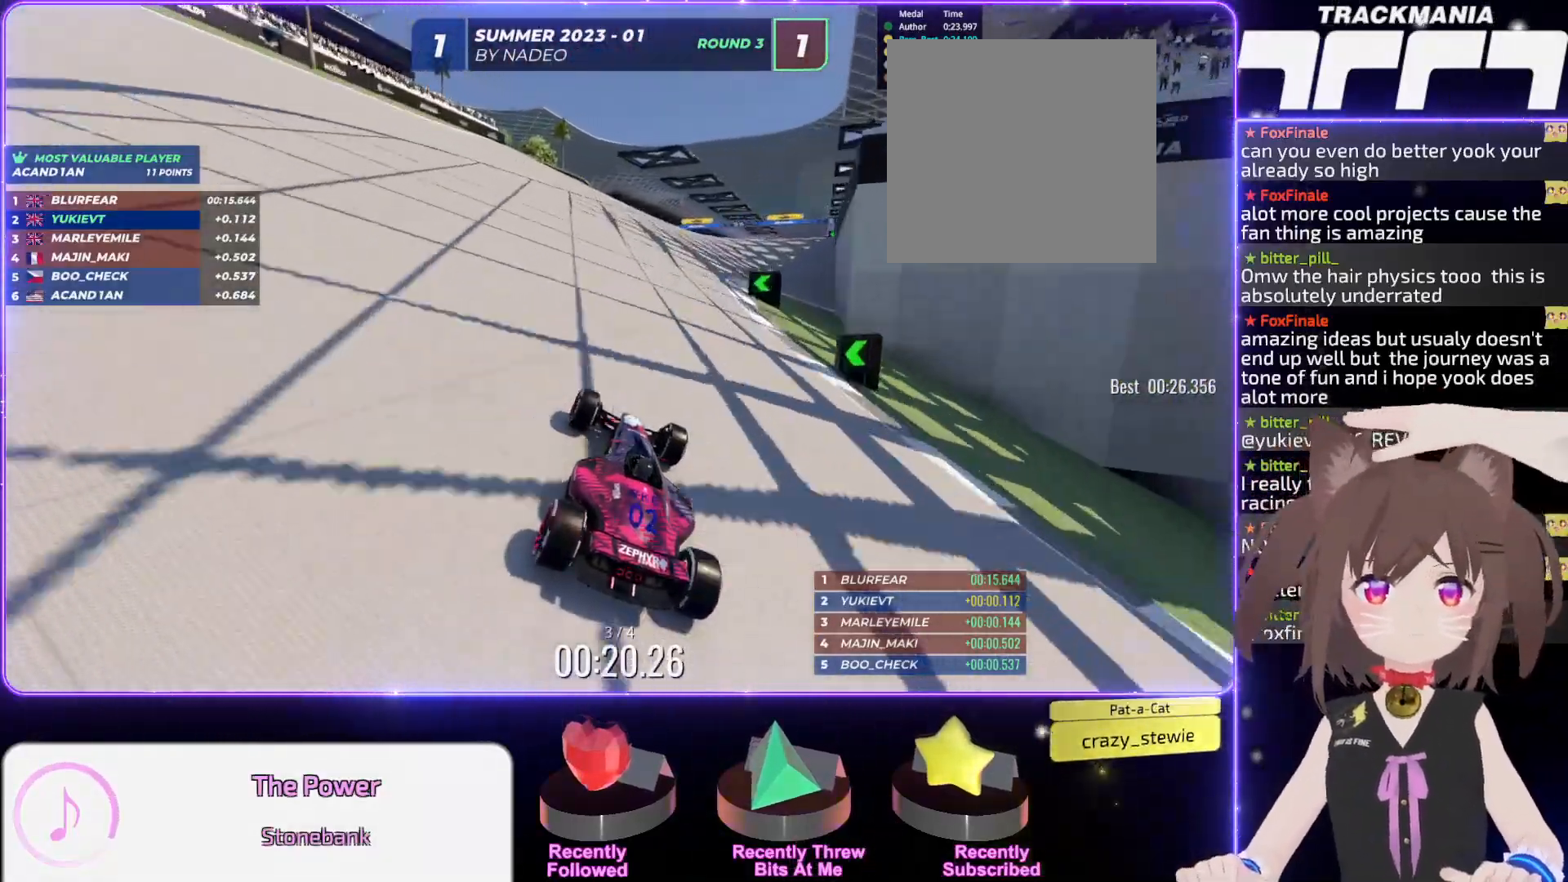
{"keys": ["up"], "events": [[133, "right", "up"], [300, "right", "down"], [383, "right", "up"]]}
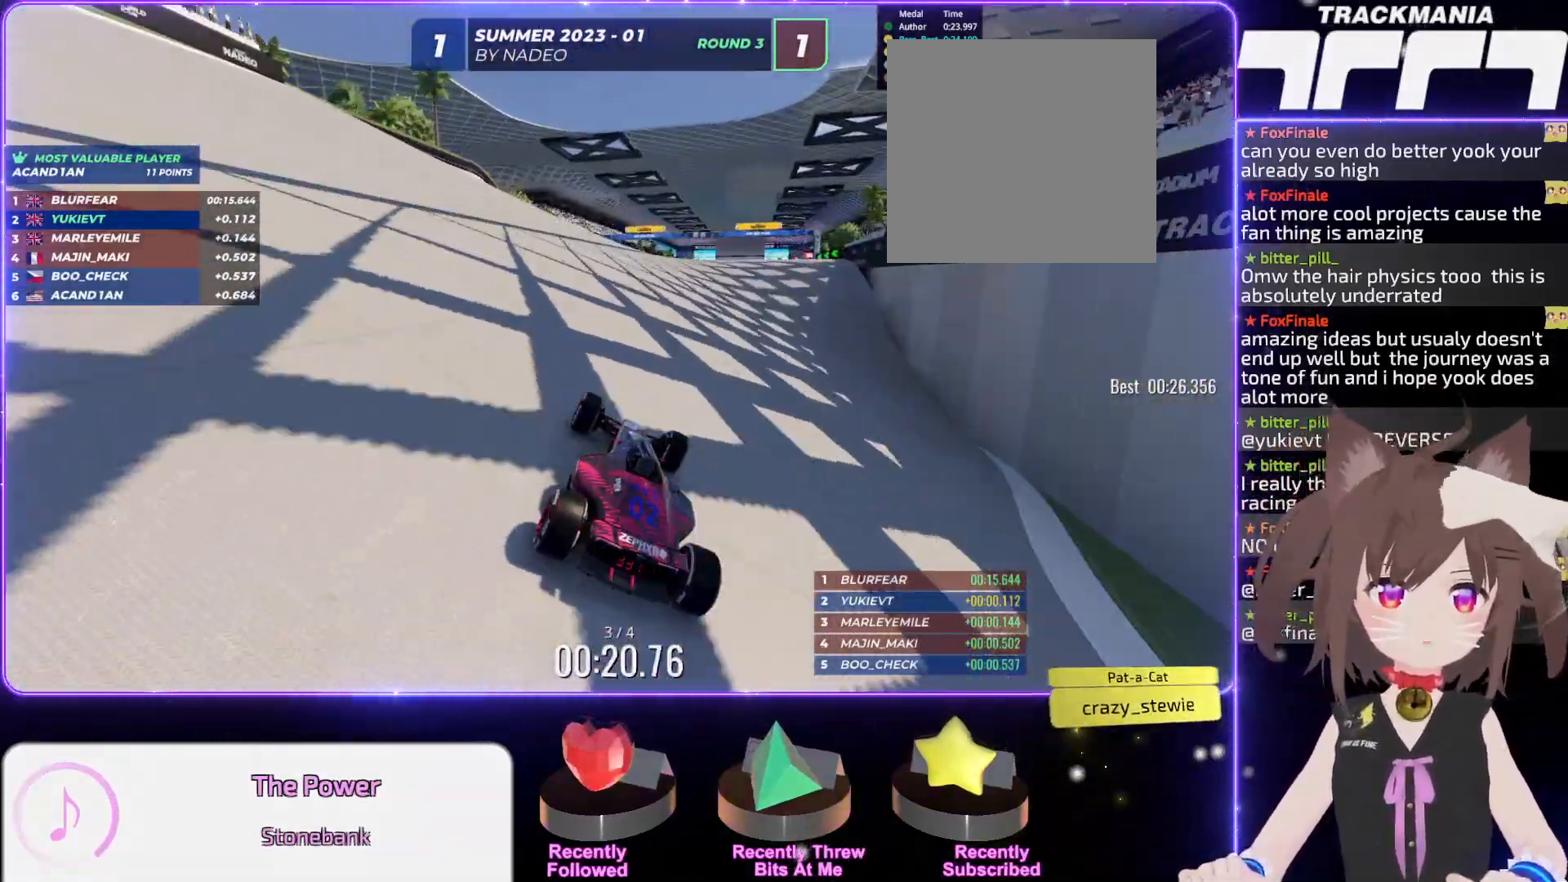
{"keys": ["up"], "events": [[183, "right", "down"], [433, "right", "up"]]}
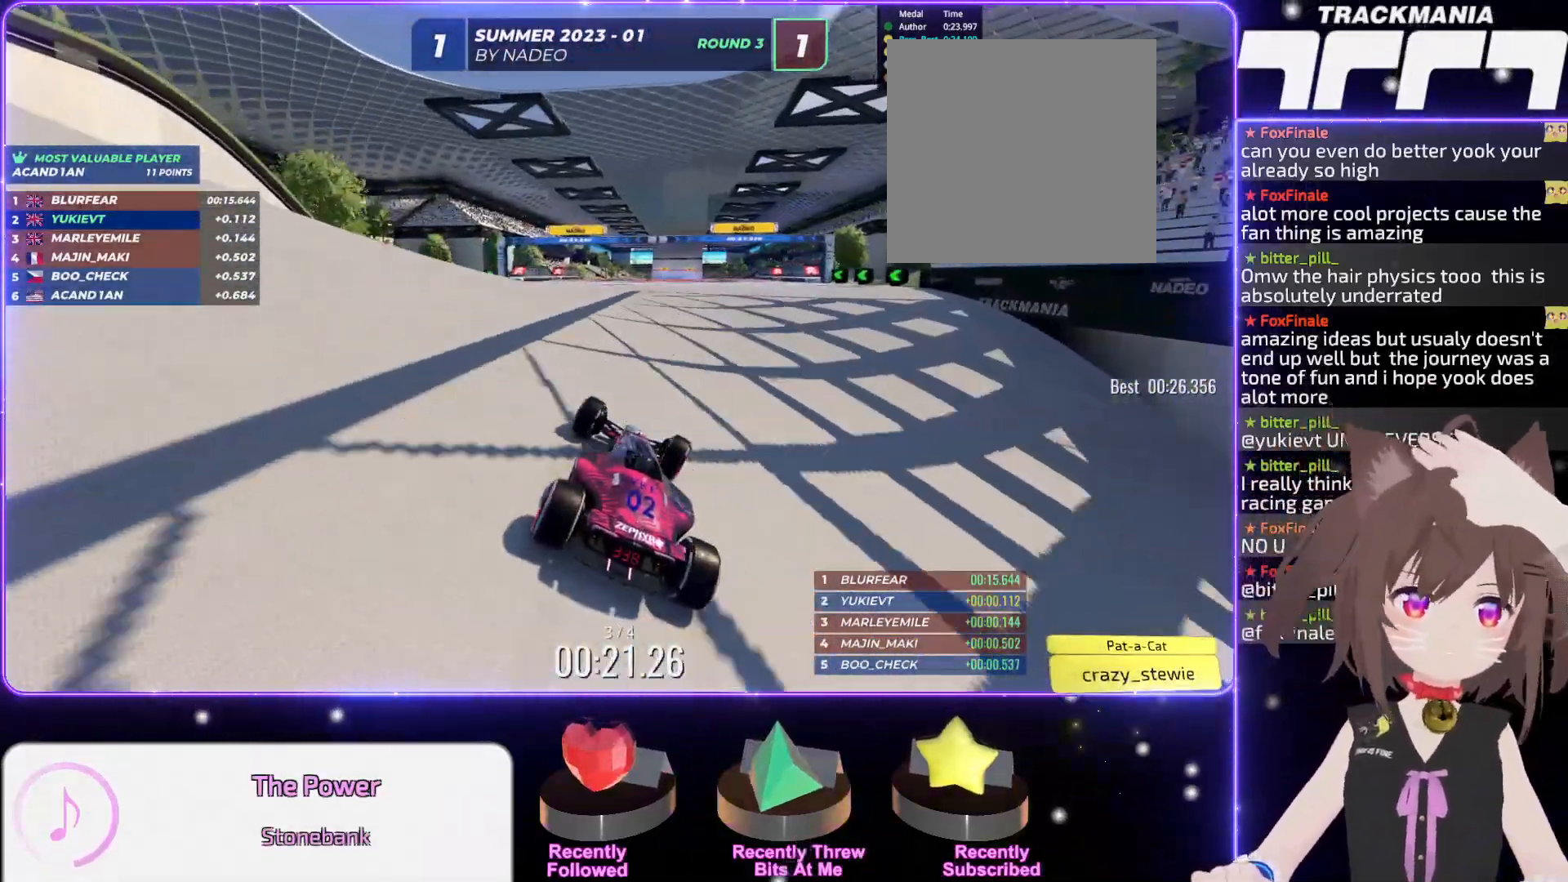
{"keys": ["up"], "events": [[350, "left", "down"], [400, "left", "up"]]}
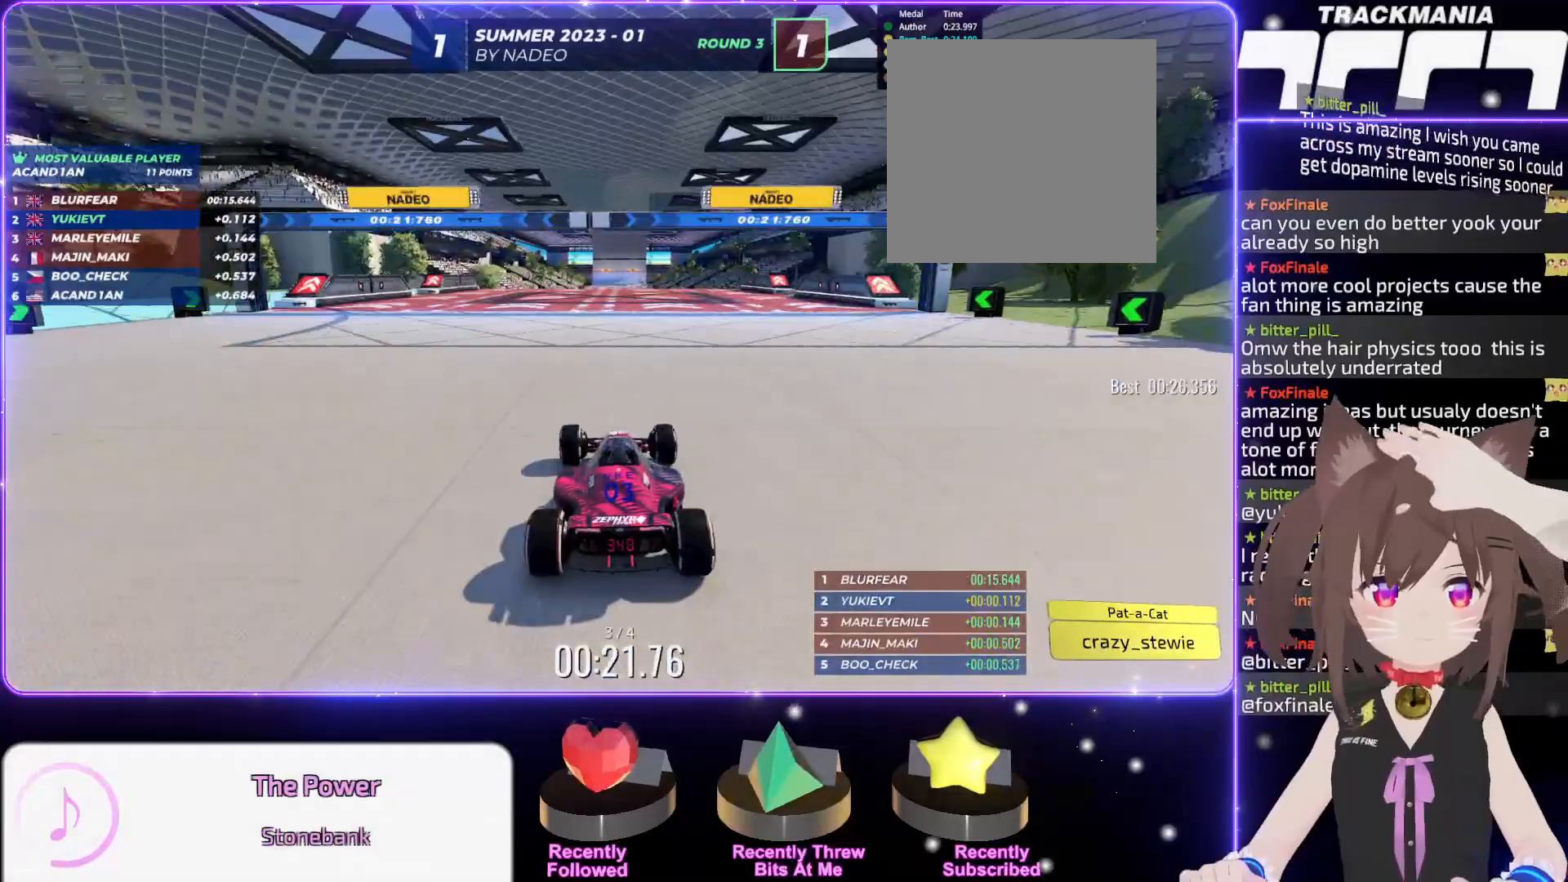
{"keys": ["up"], "events": []}
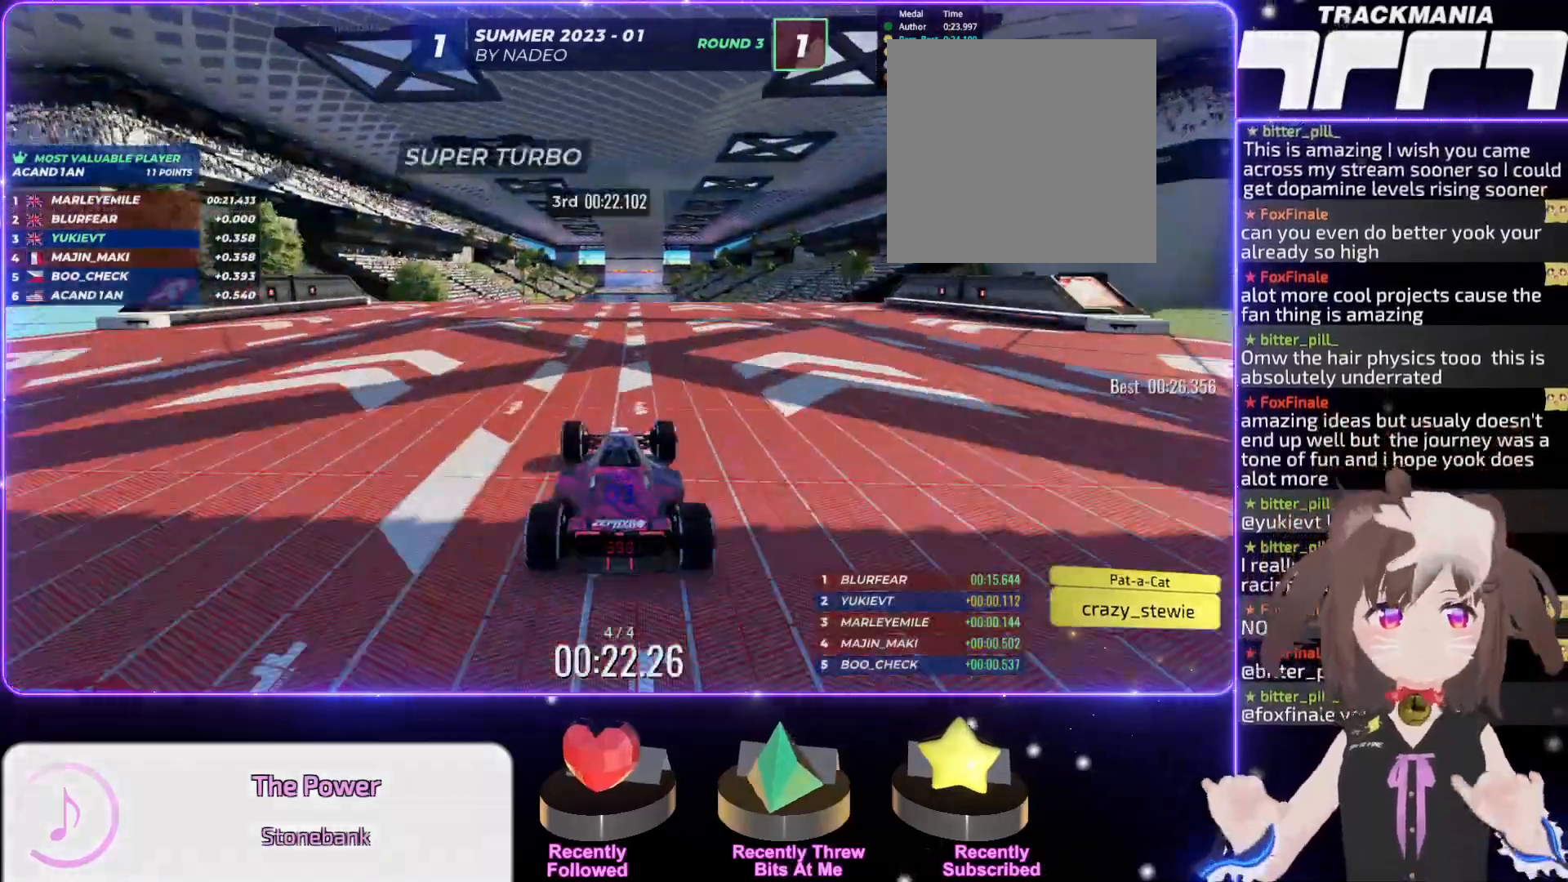
{"keys": ["up"], "events": []}
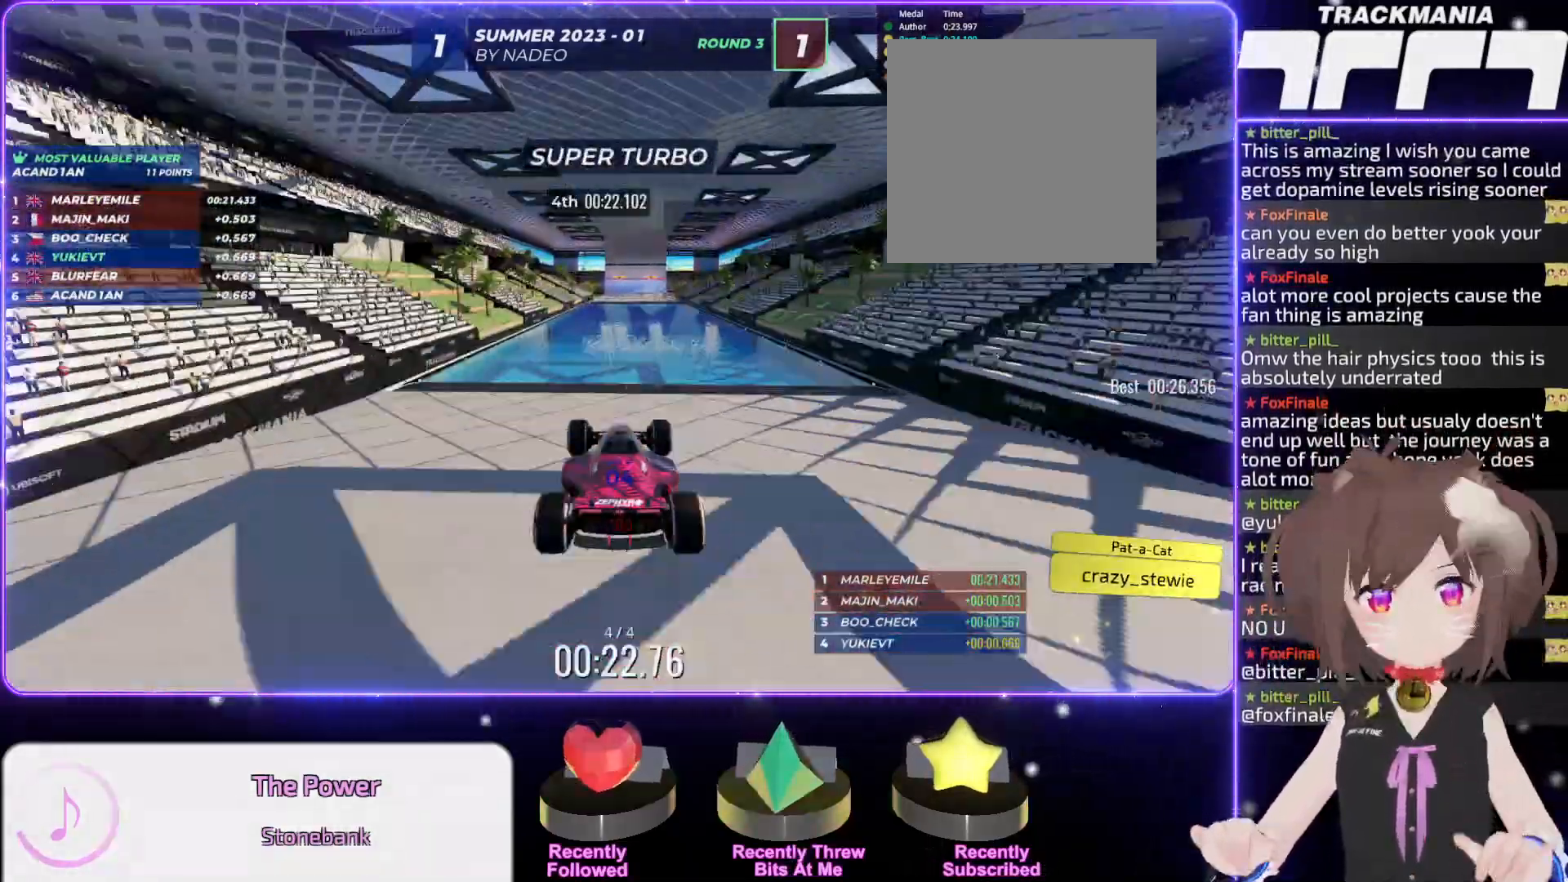
{"keys": ["up"], "events": []}
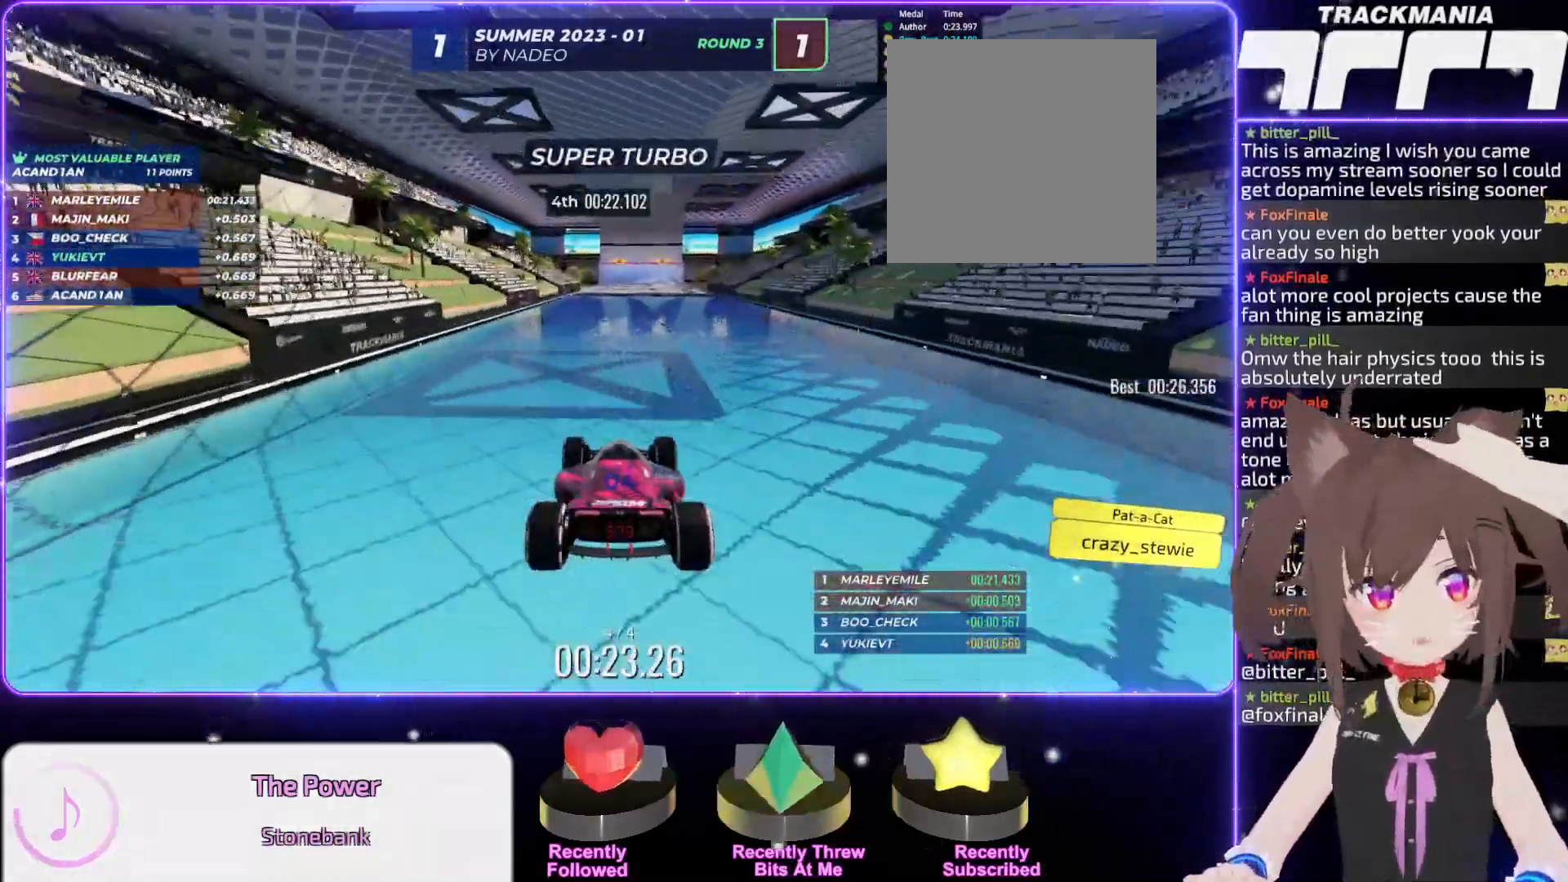
{"keys": ["up"], "events": []}
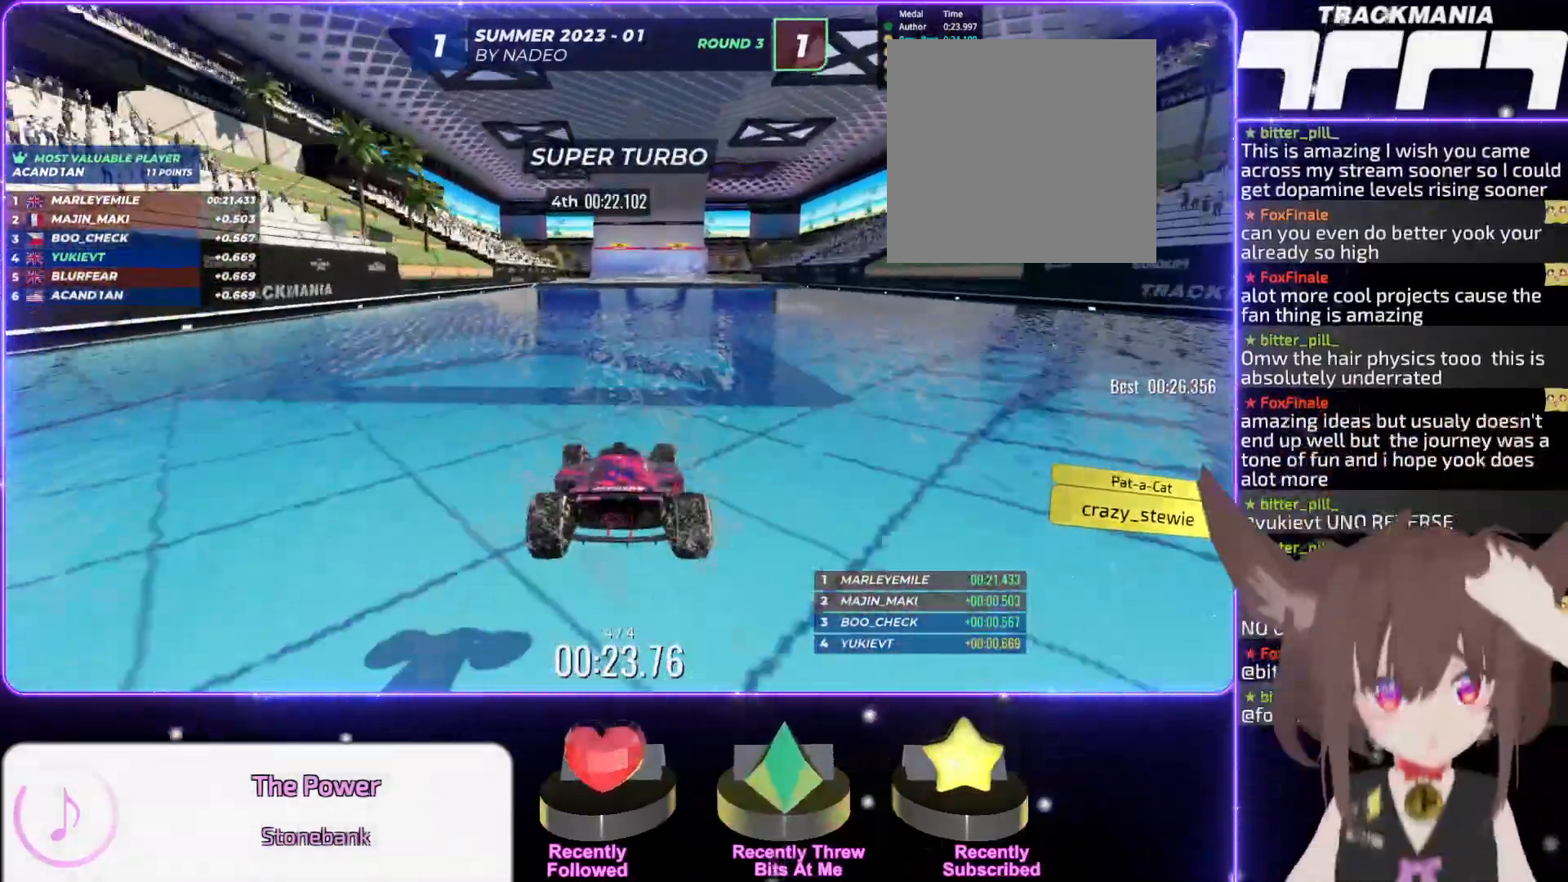
{"keys": ["up"], "events": []}
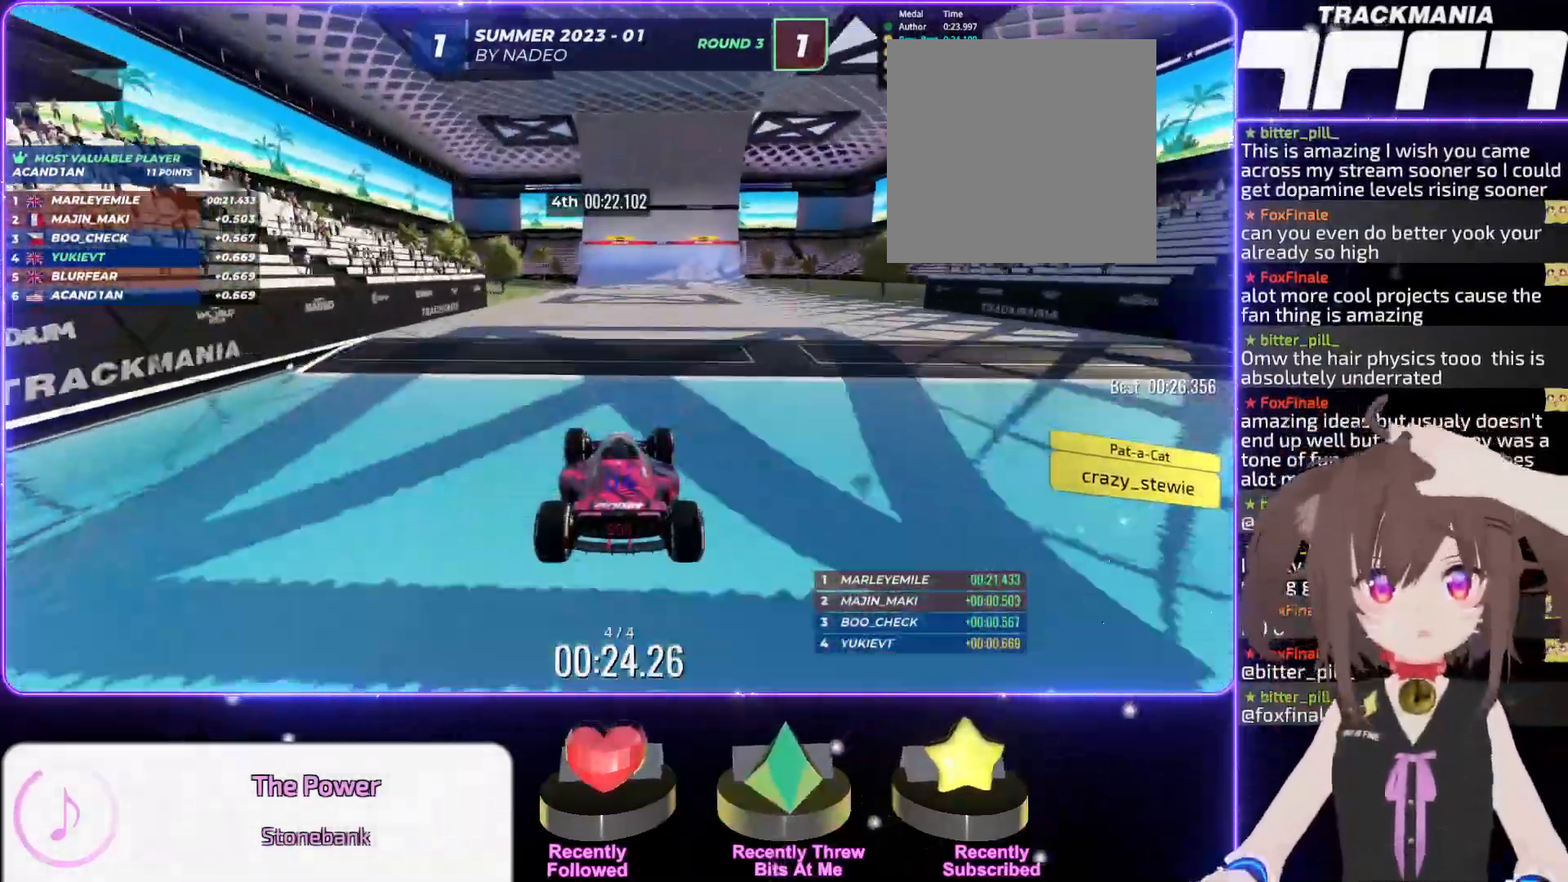
{"keys": ["up"], "events": []}